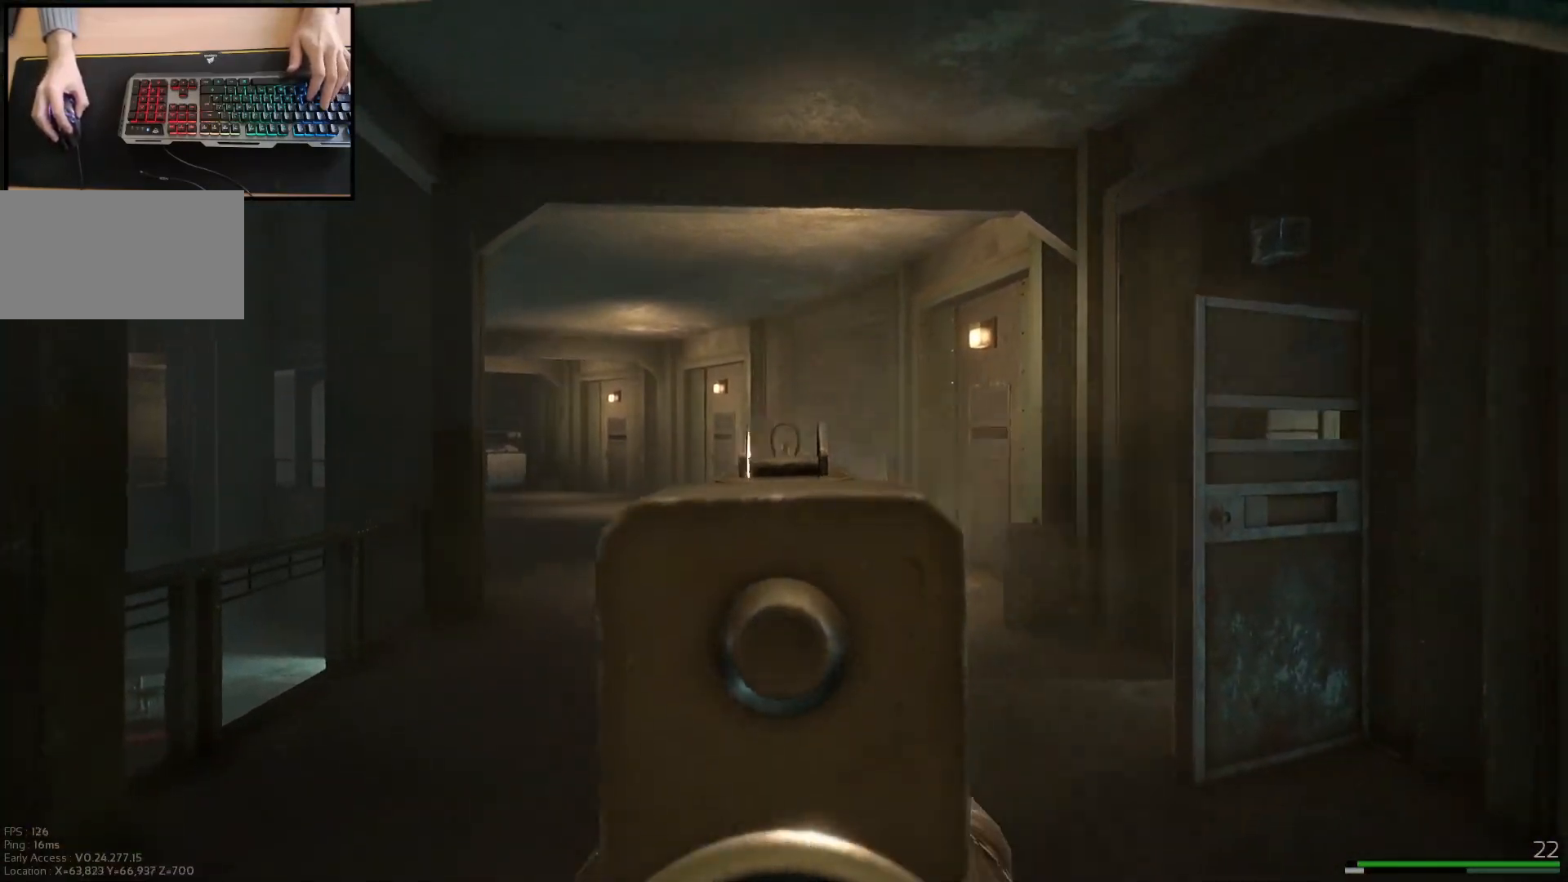
Gameplay with keyboard and mouse; each line is a JSON object with the keys and mouse buttons held at the frame after it. "events" lists presses ("down") and releases ("up") of "a", "ctrl", "d", "e", "q", "s", "shift", "space", "w", "mouse_left", "mouse_wheel", "mouse_right", "mouse_mb4" and "mouse_mb5" between this image and that frame as [ms after this image, input, new state], when the widget could be followed in between. "mouse_left", "mouse_wheel", "mouse_right", "mouse_mb4", "mouse_mb5" = the "left", "wheel", "right", "mb4", "mb5" buttons of the "mouse" list. No other keys are recorded. "wheel" means that the mouse wheel is clicked or scrolled. Mouse movement is not recorded.
{"keys": ["w"], "mouse": ["left", "right"], "events": [[50, "d", "down"], [184, "d", "up"]]}
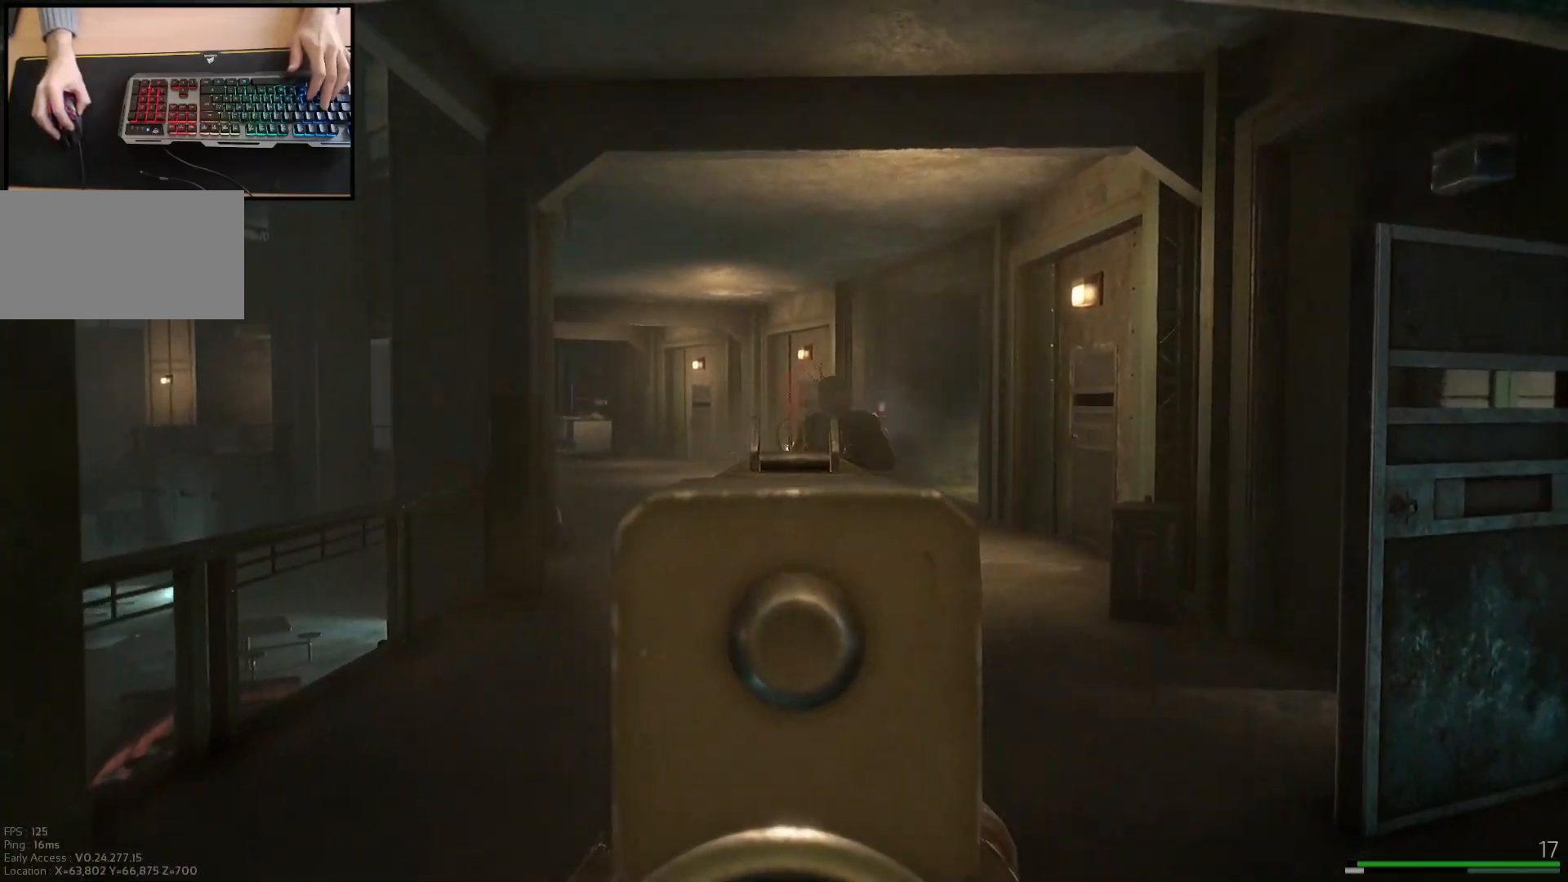
{"keys": ["d"], "mouse": ["left", "right"], "events": [[66, "d", "down"], [250, "w", "up"]]}
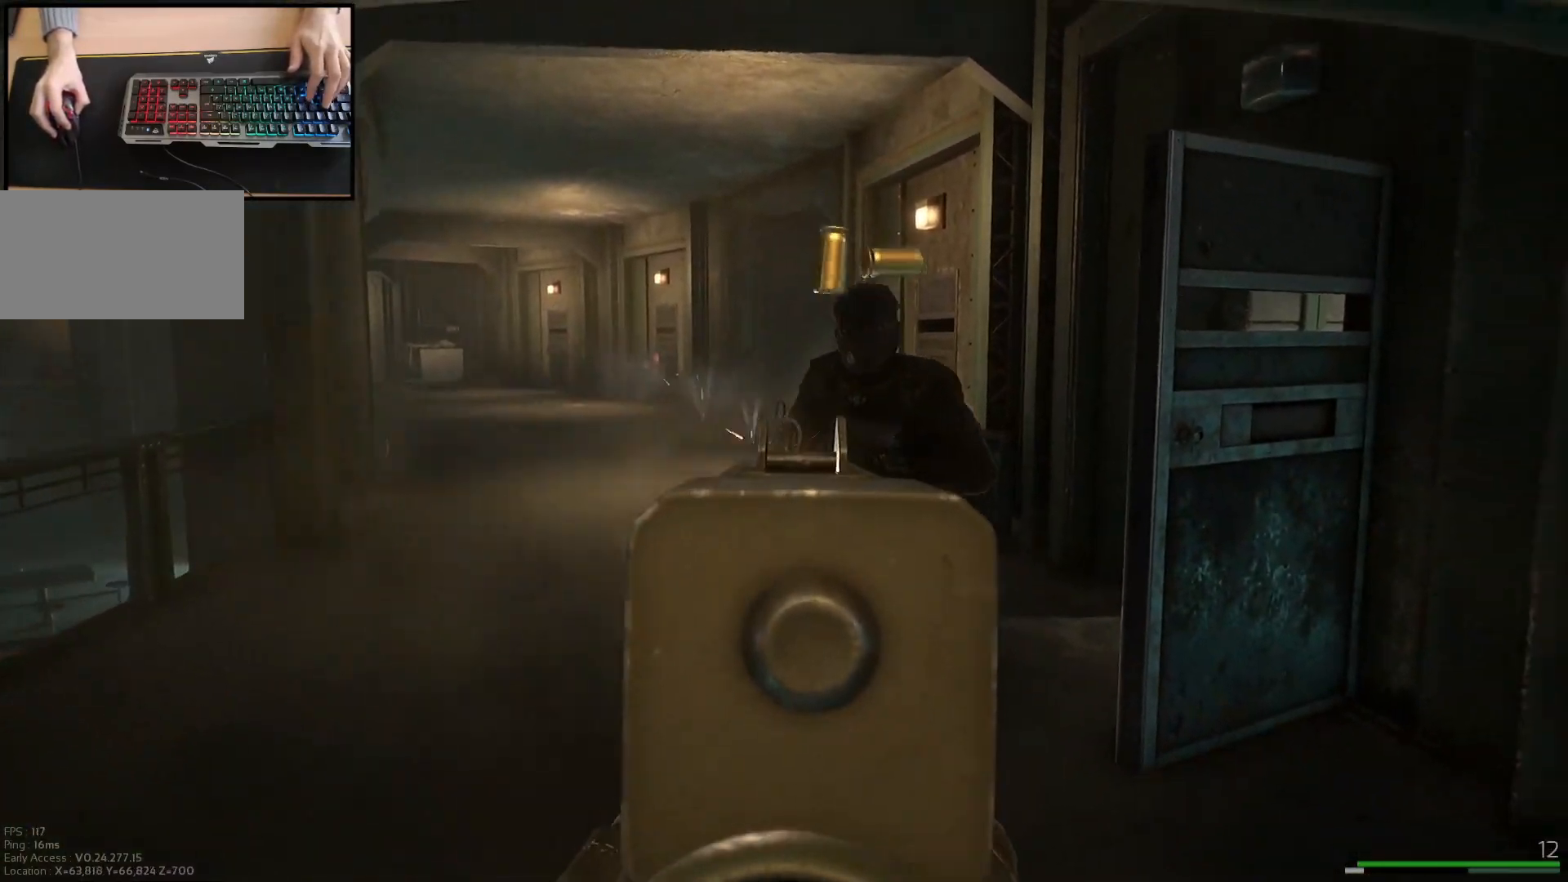
{"keys": ["d"], "mouse": ["left", "right"], "events": []}
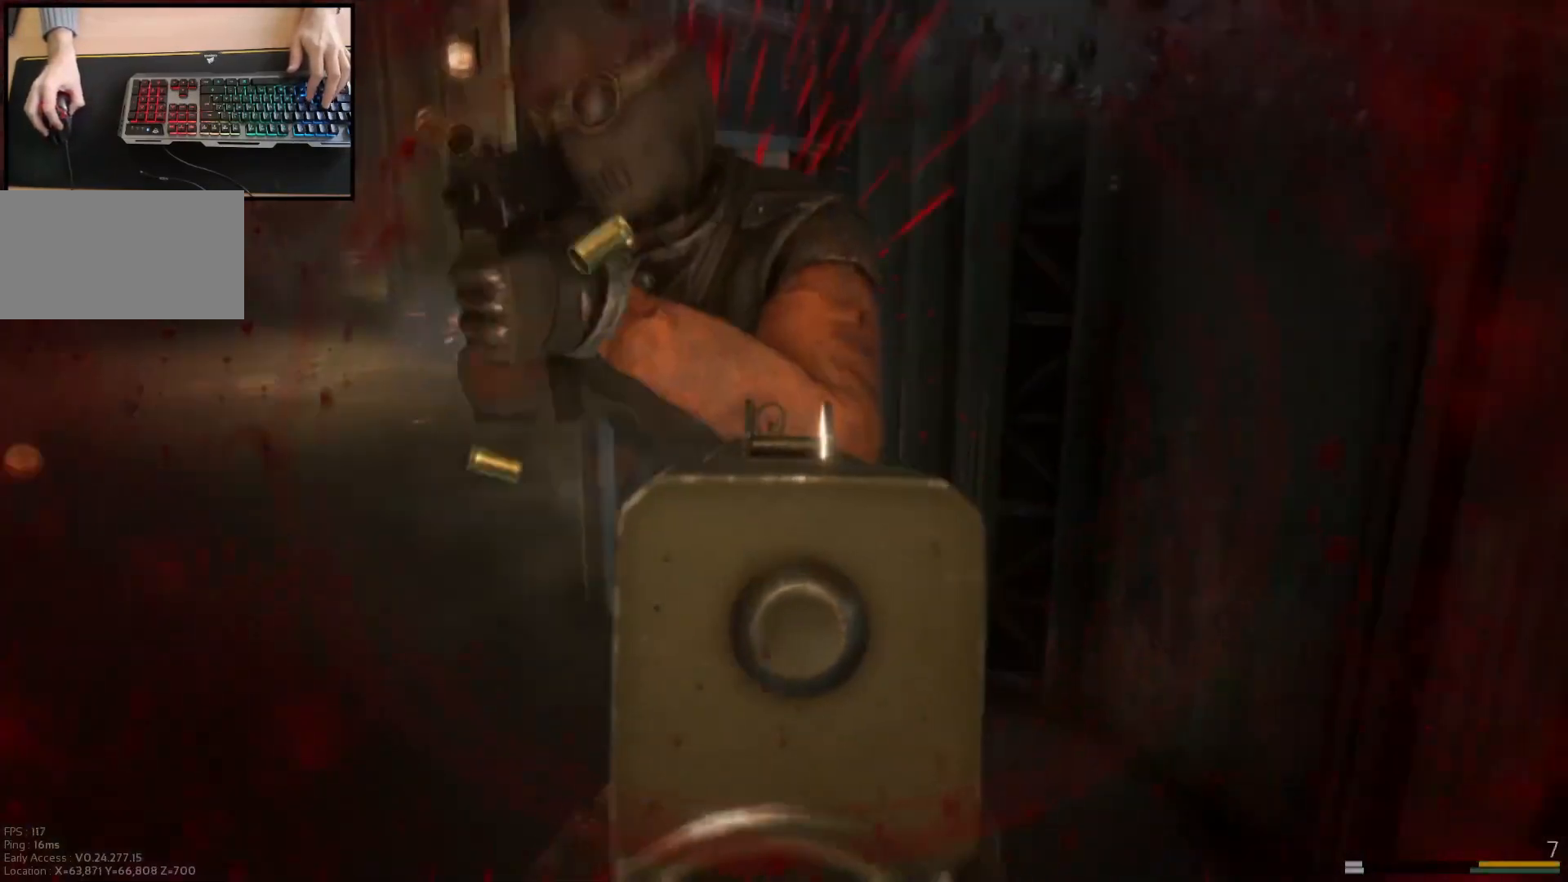
{"keys": ["w"], "mouse": [], "events": [[417, "w", "down"], [433, "mouse_right", "up"], [450, "d", "up"], [450, "mouse_left", "up"]]}
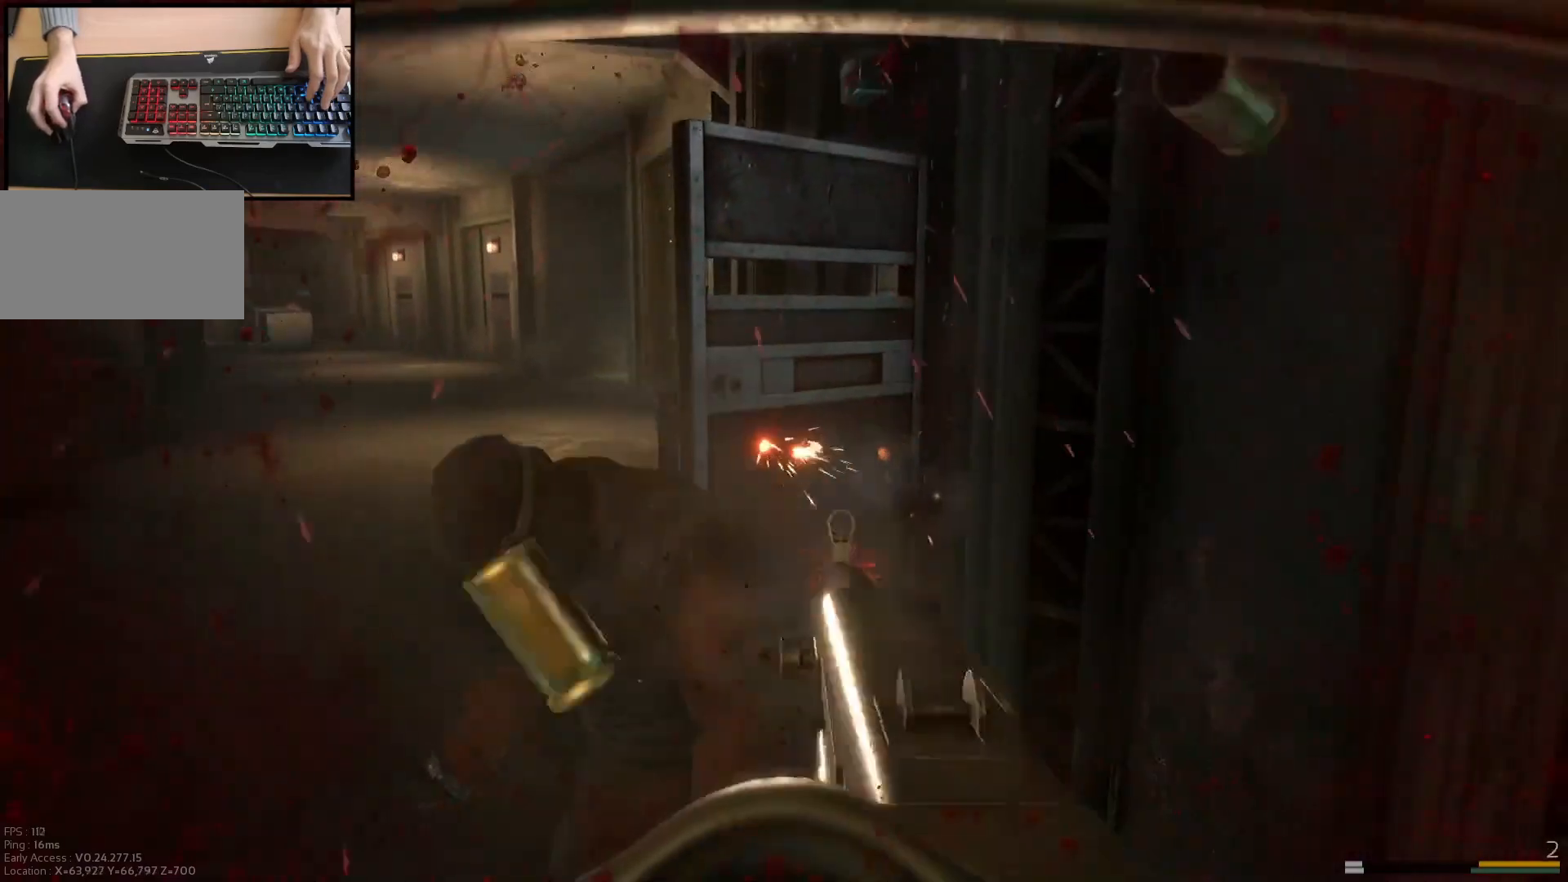
{"keys": ["shift", "w"], "mouse": [], "events": [[217, "a", "down"], [367, "a", "up"], [400, "shift", "down"]]}
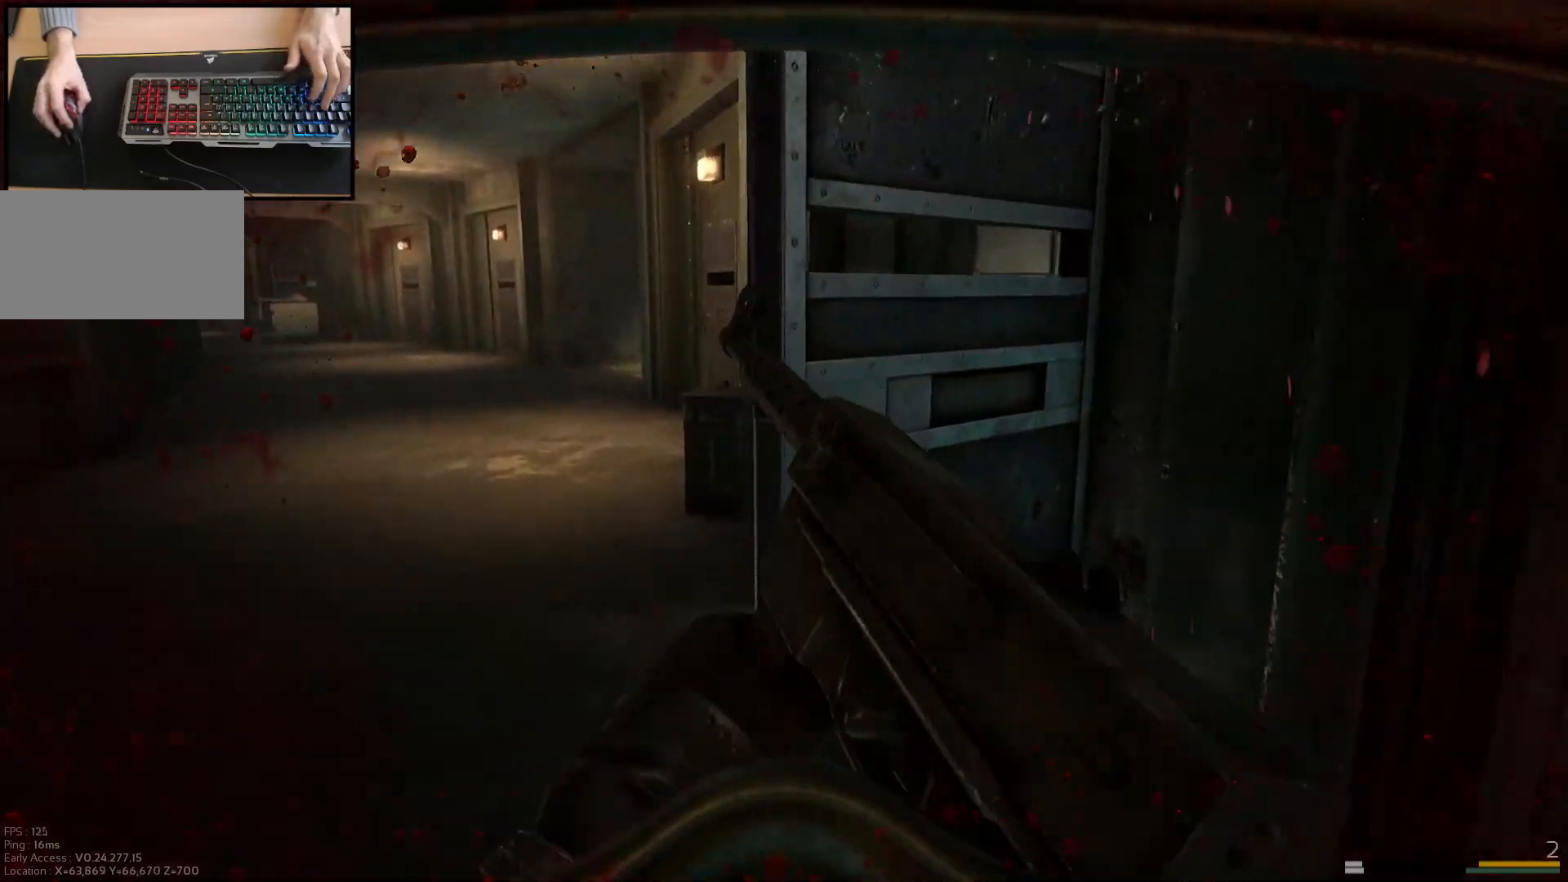
{"keys": ["d", "shift", "w"], "mouse": [], "events": [[166, "a", "down"], [367, "a", "up"], [450, "d", "down"]]}
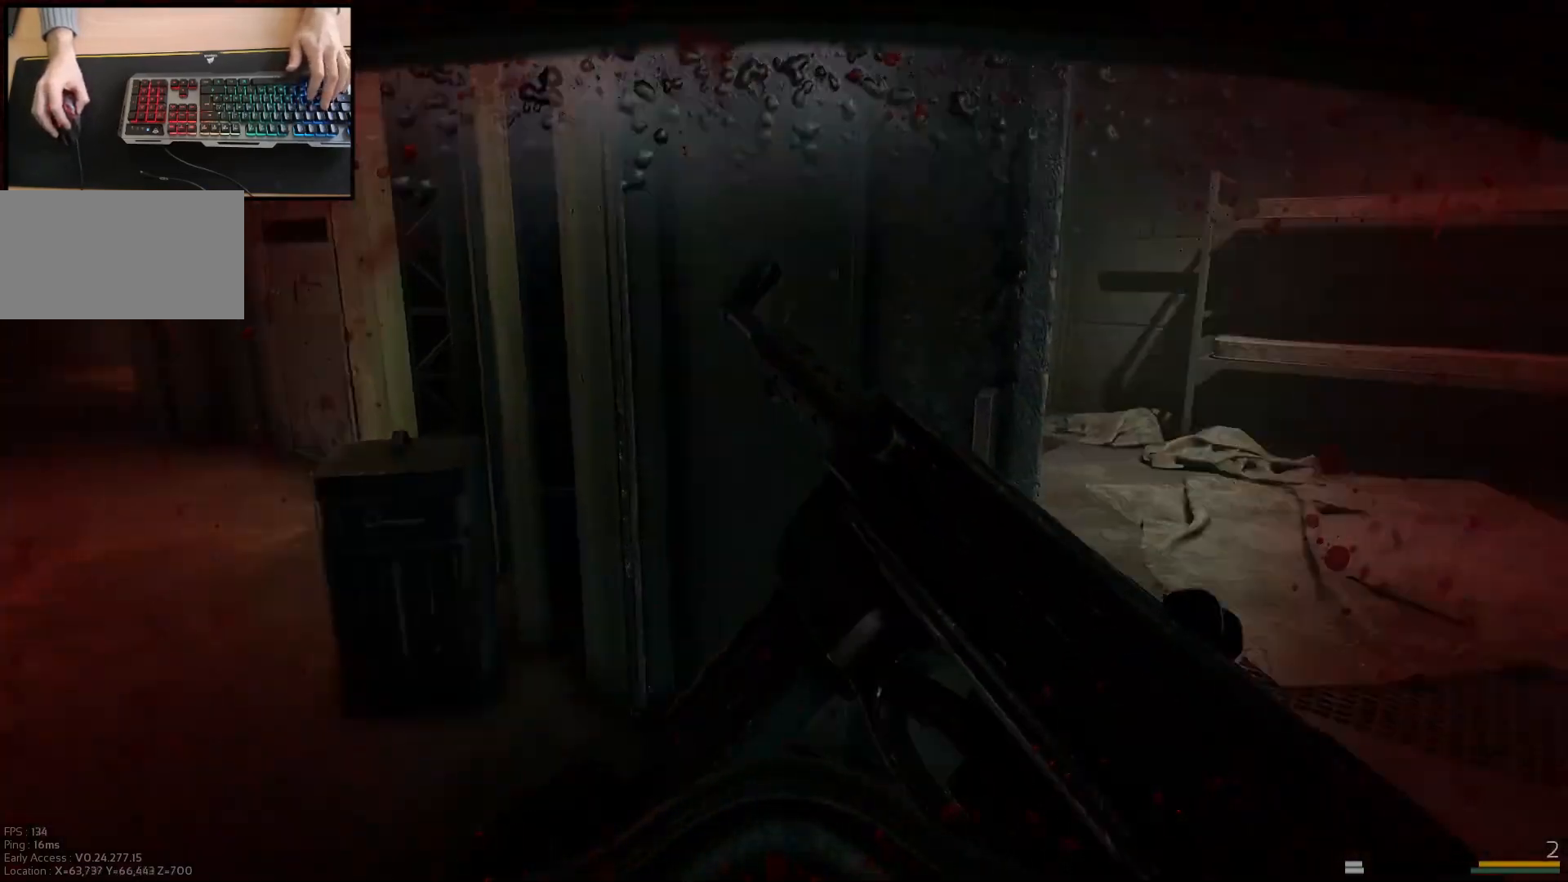
{"keys": ["shift", "w"], "mouse": [], "events": [[117, "d", "up"]]}
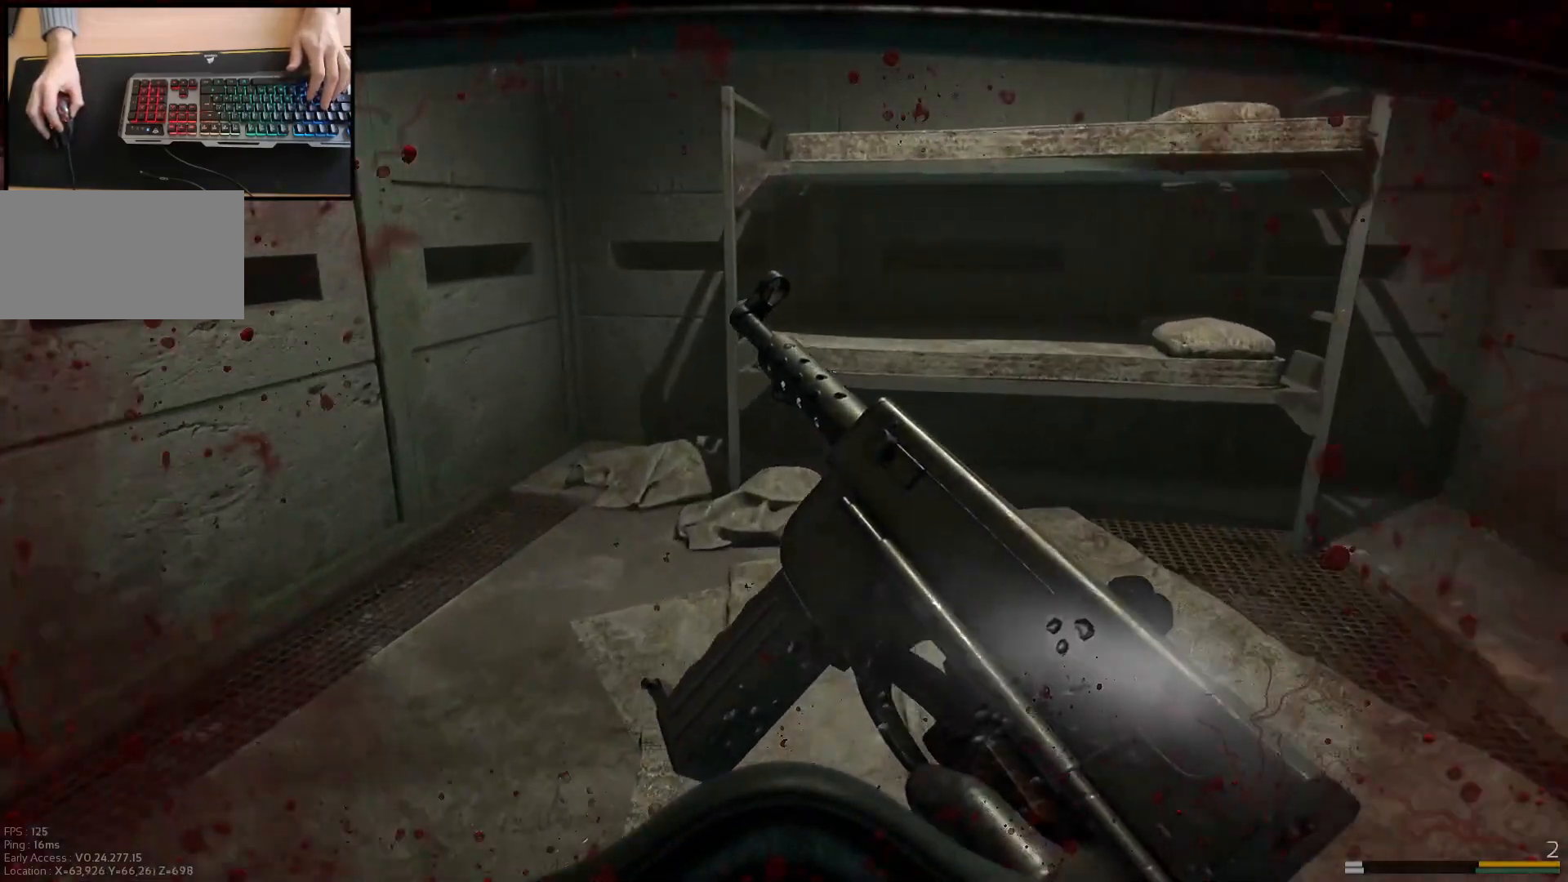
{"keys": ["d", "shift", "w"], "mouse": [], "events": [[50, "d", "down"]]}
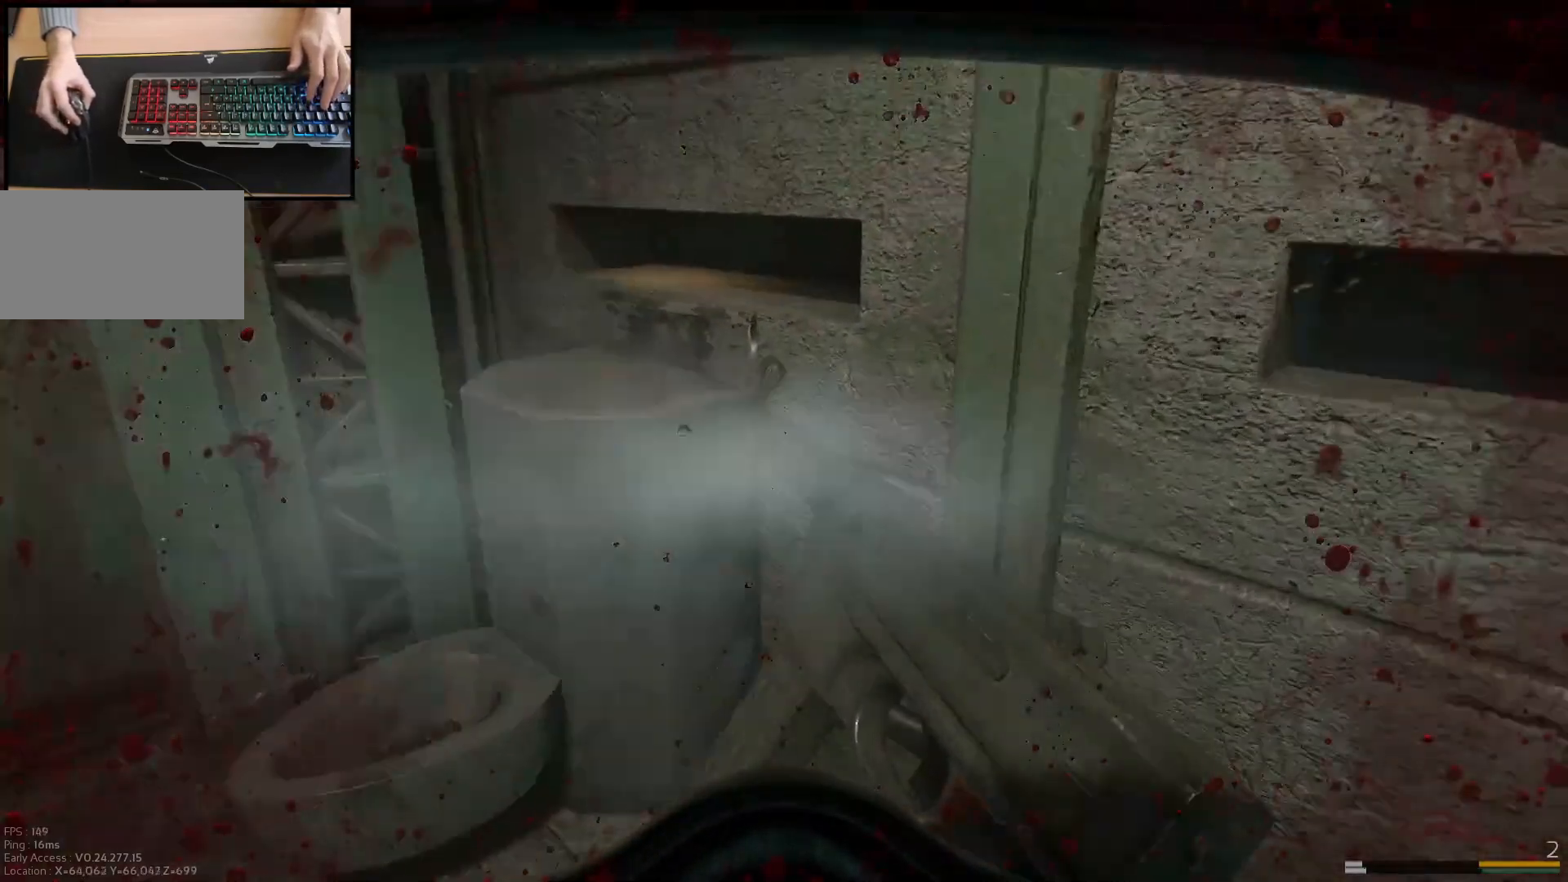
{"keys": [], "mouse": [], "events": [[33, "shift", "up"], [84, "w", "up"], [434, "d", "up"]]}
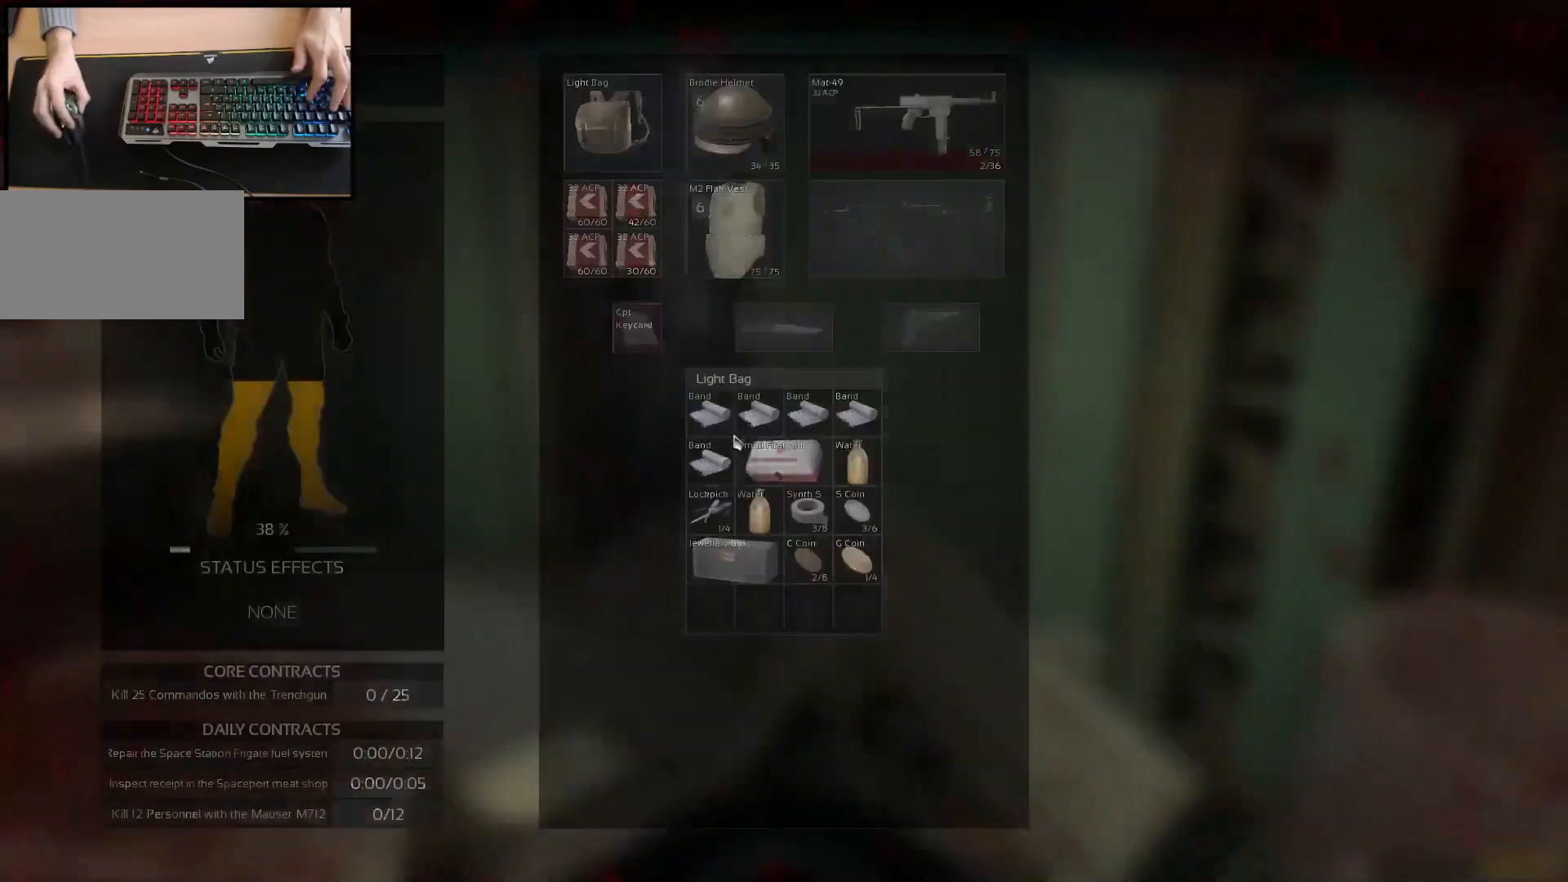
{"keys": [], "mouse": [], "events": []}
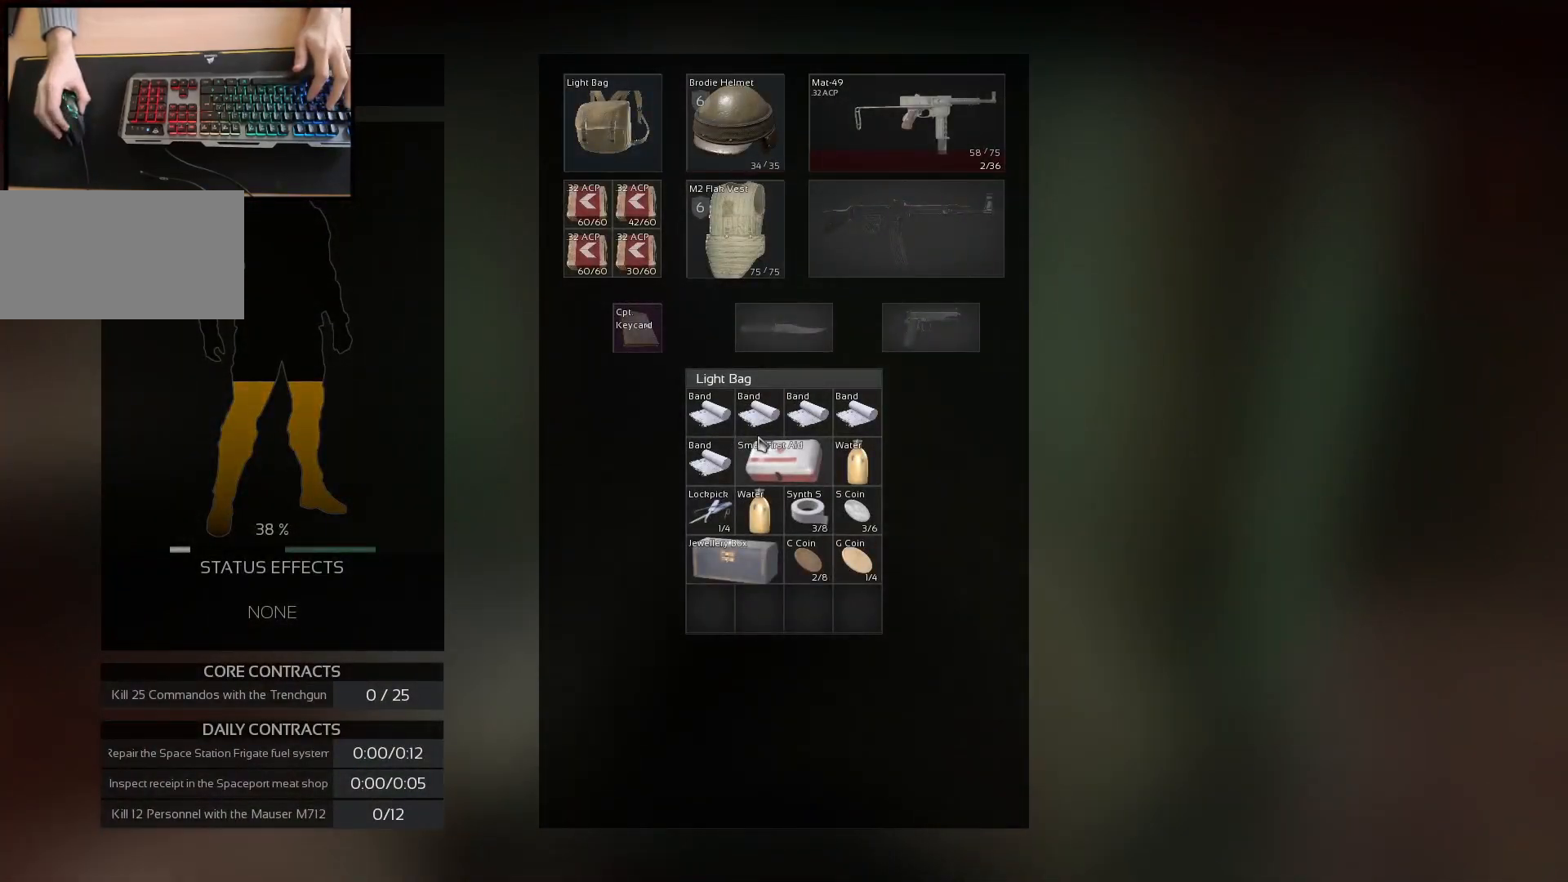
{"keys": [], "mouse": [], "events": [[117, "mouse_wheel", "down"], [184, "mouse_wheel", "up"]]}
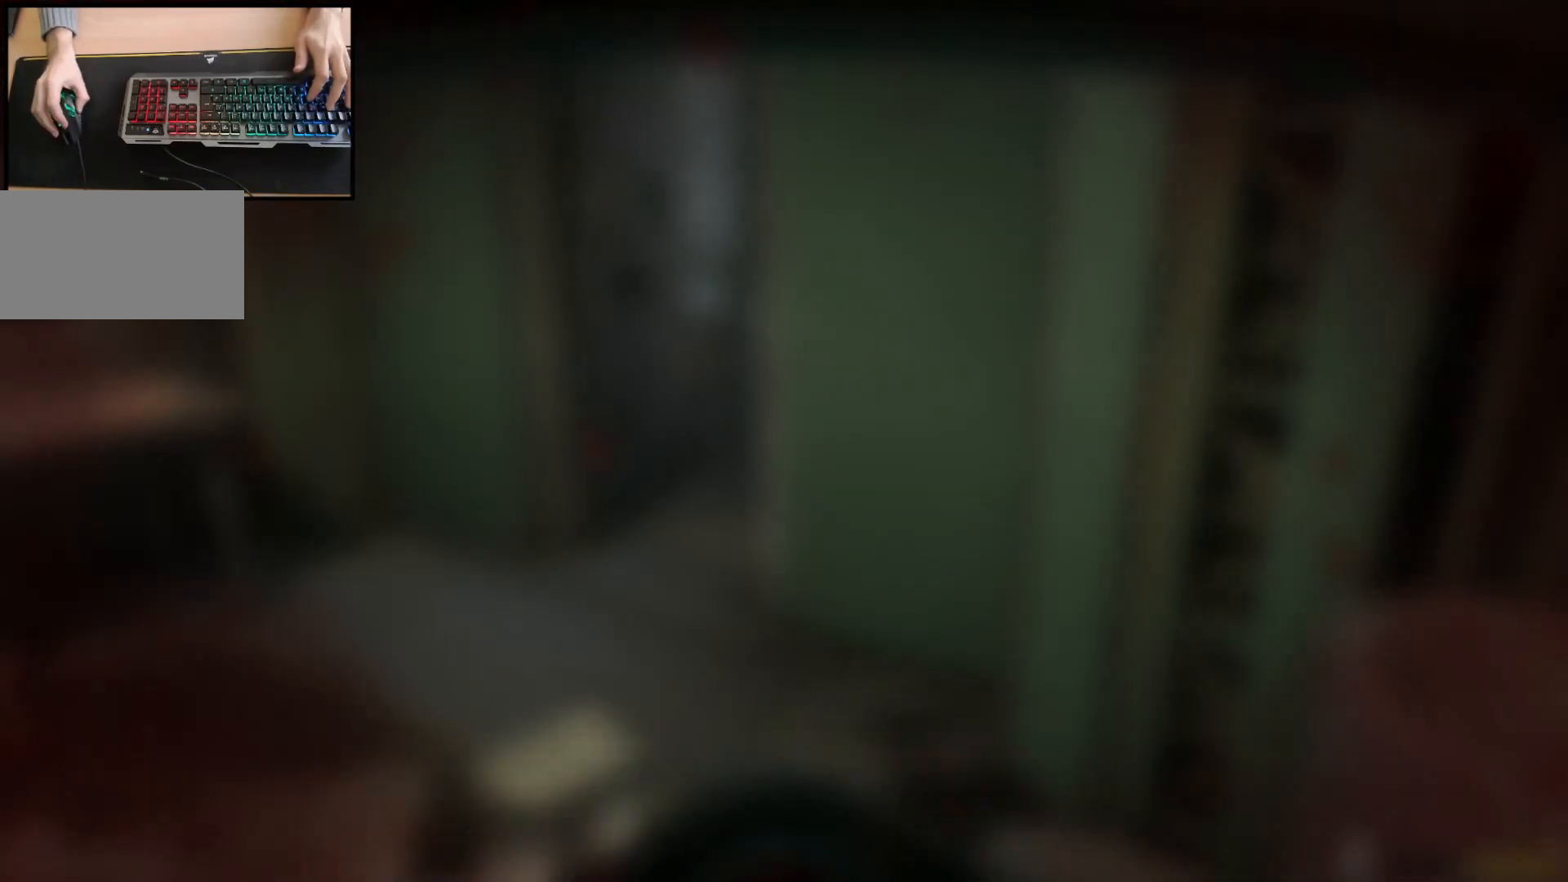
{"keys": [], "mouse": [], "events": []}
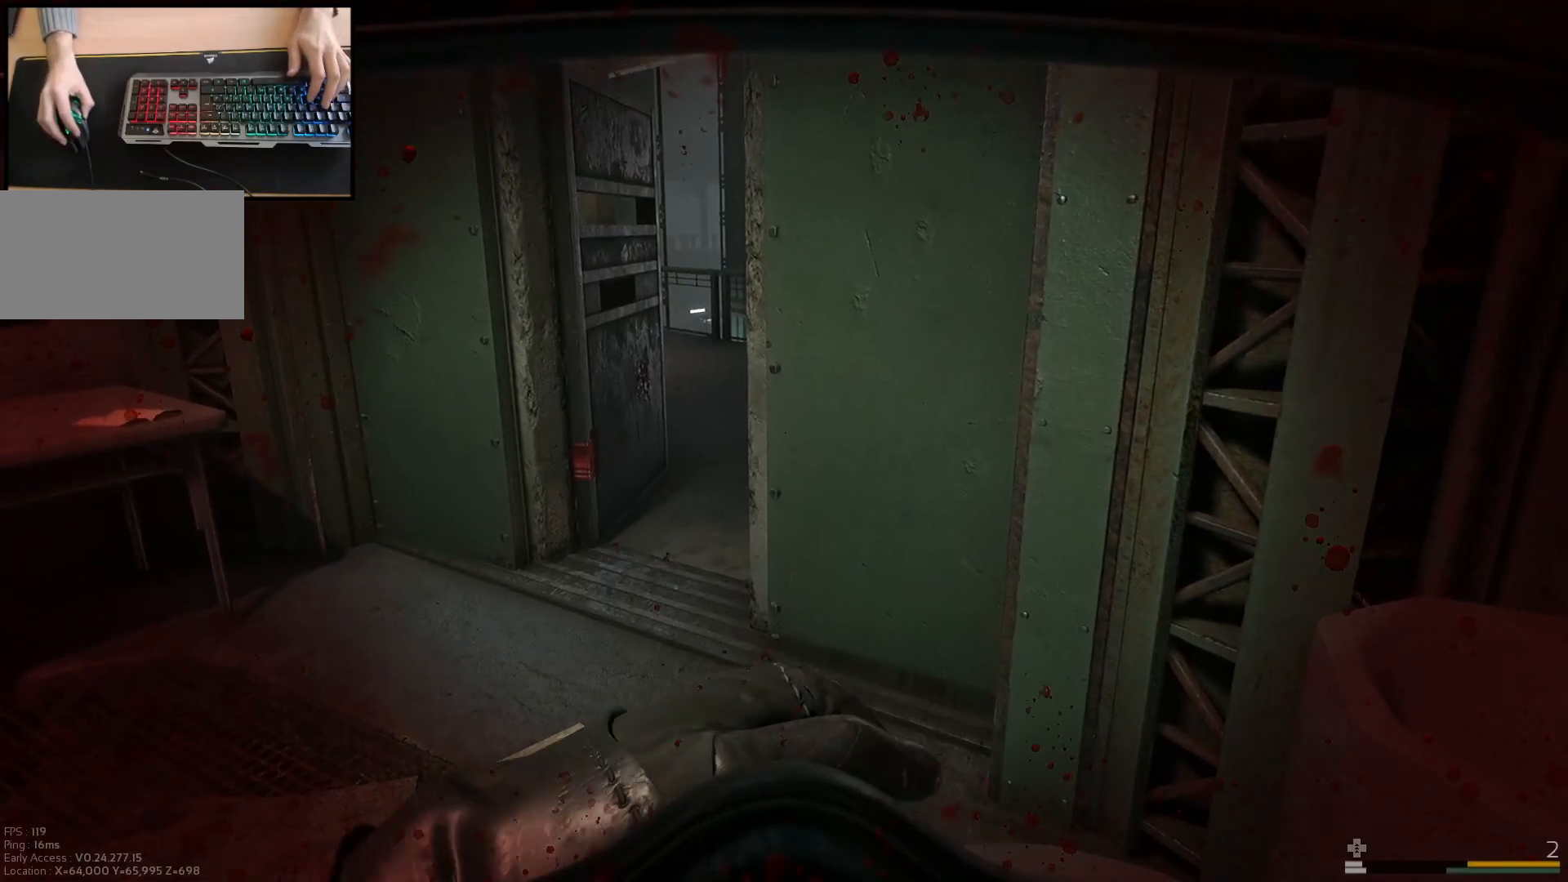
{"keys": [], "mouse": [], "events": []}
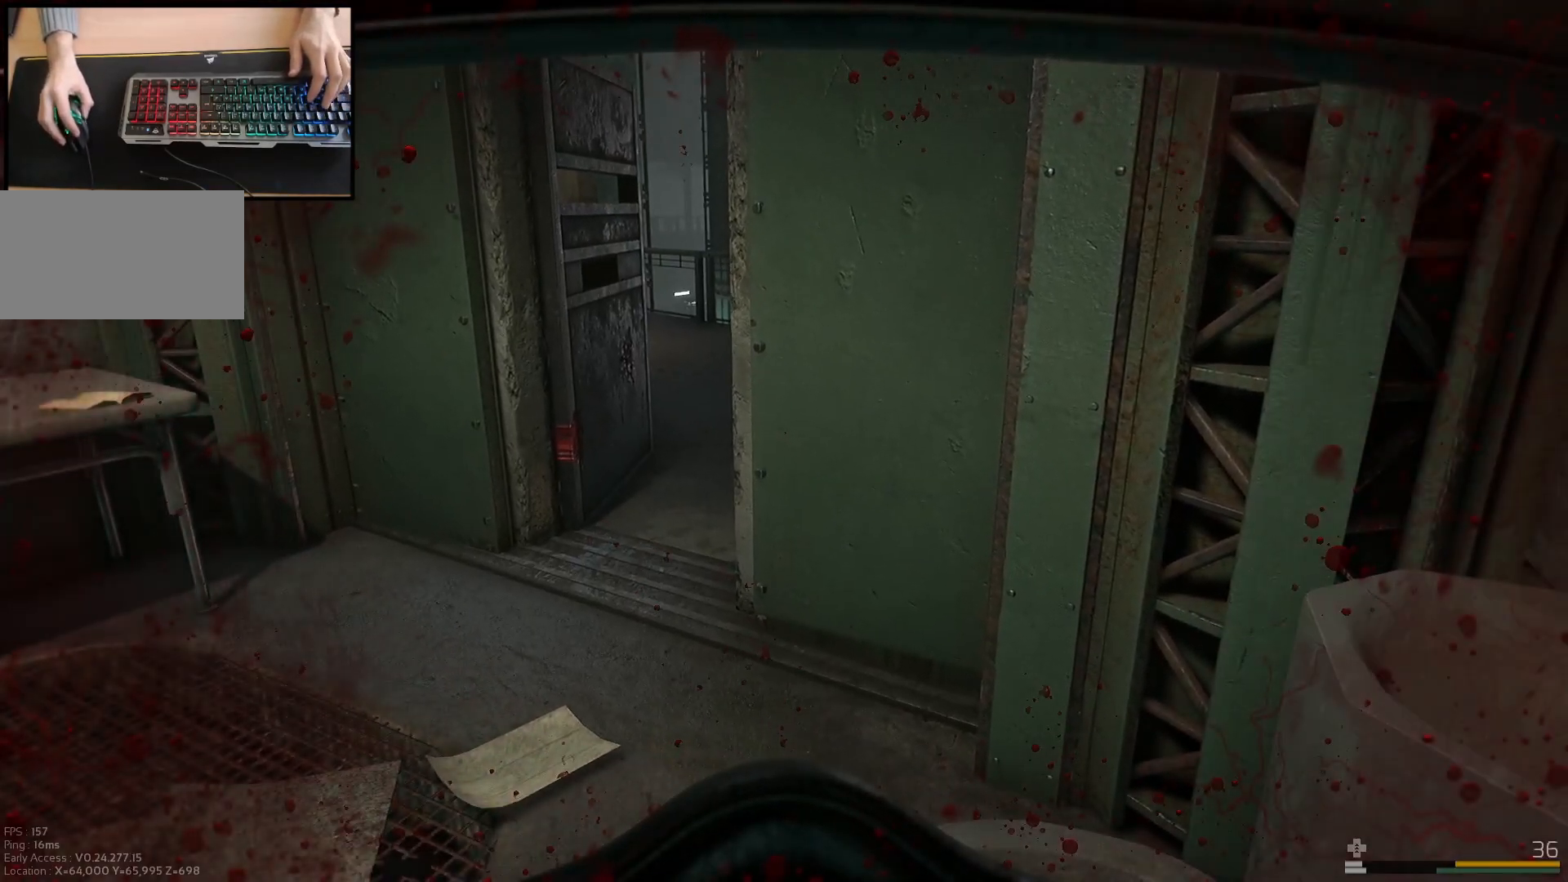
{"keys": [], "mouse": [], "events": []}
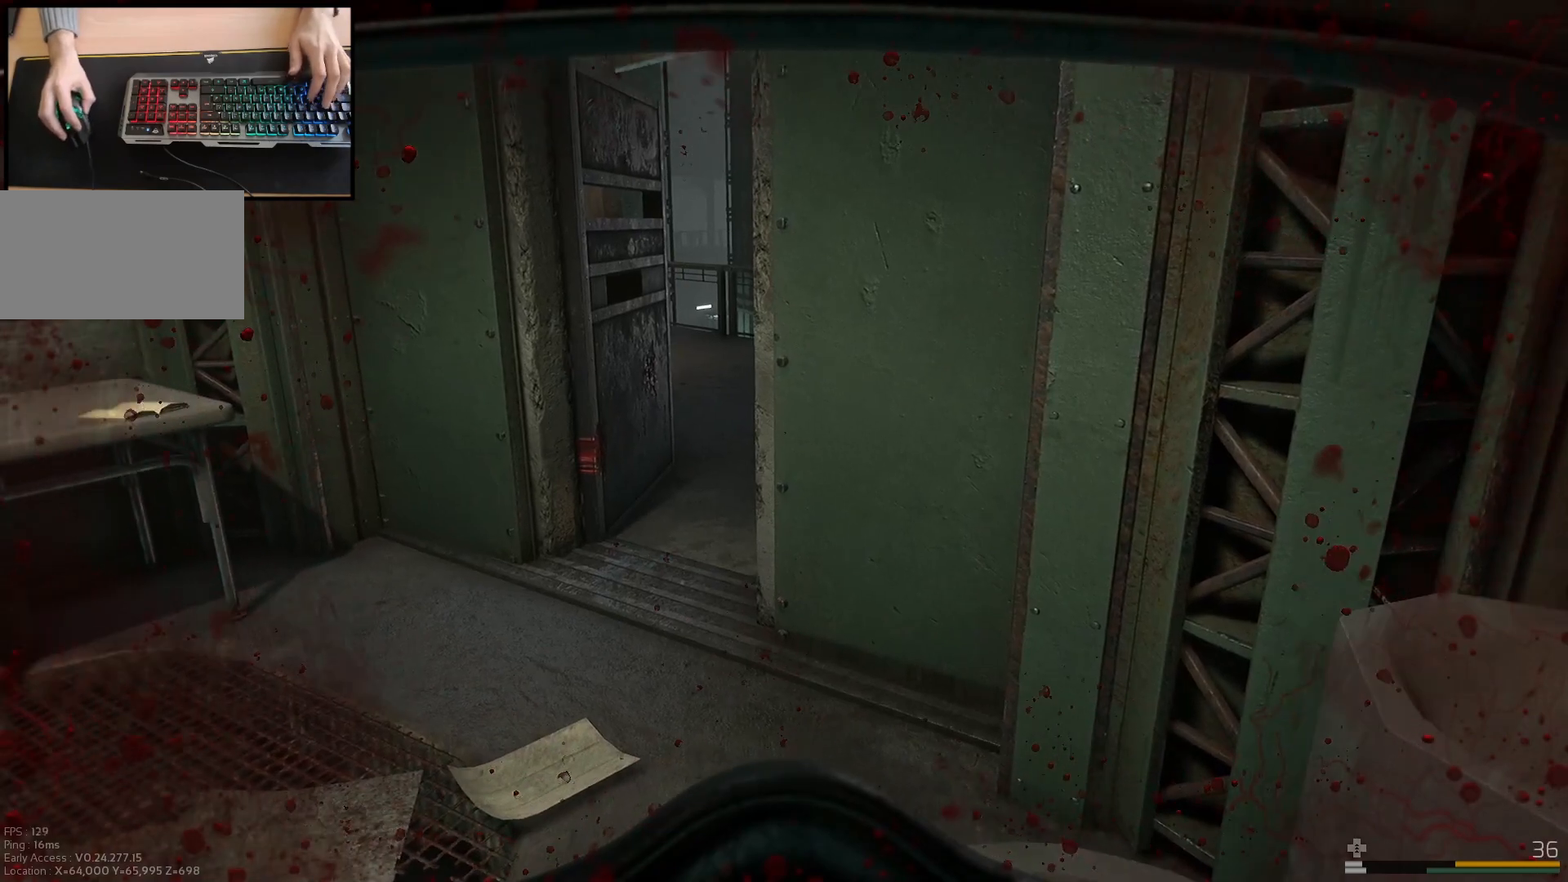
{"keys": [], "mouse": [], "events": []}
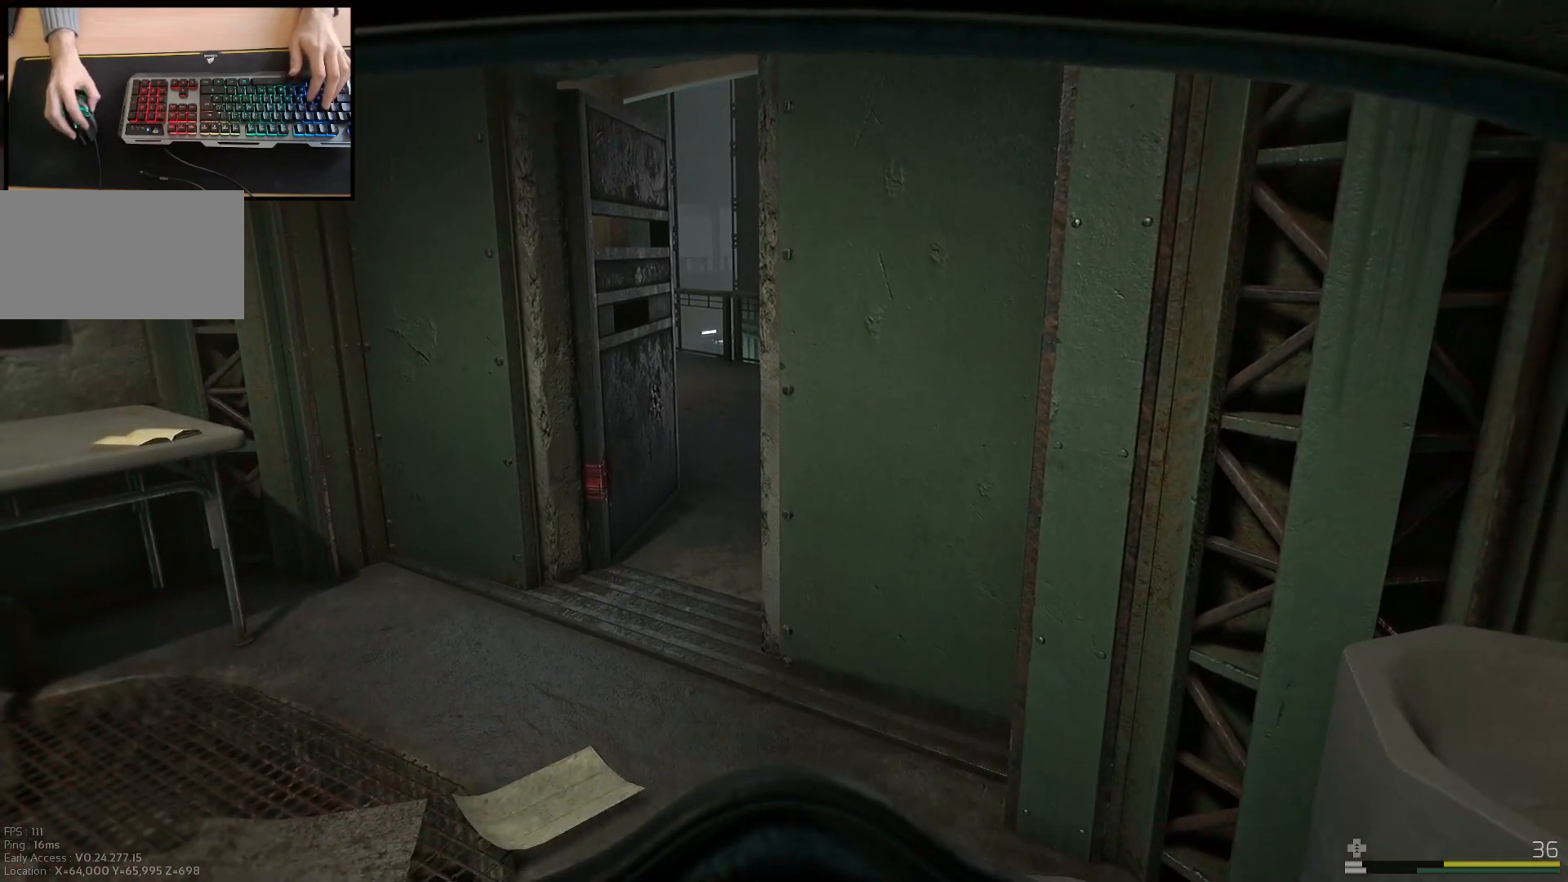
{"keys": [], "mouse": [], "events": []}
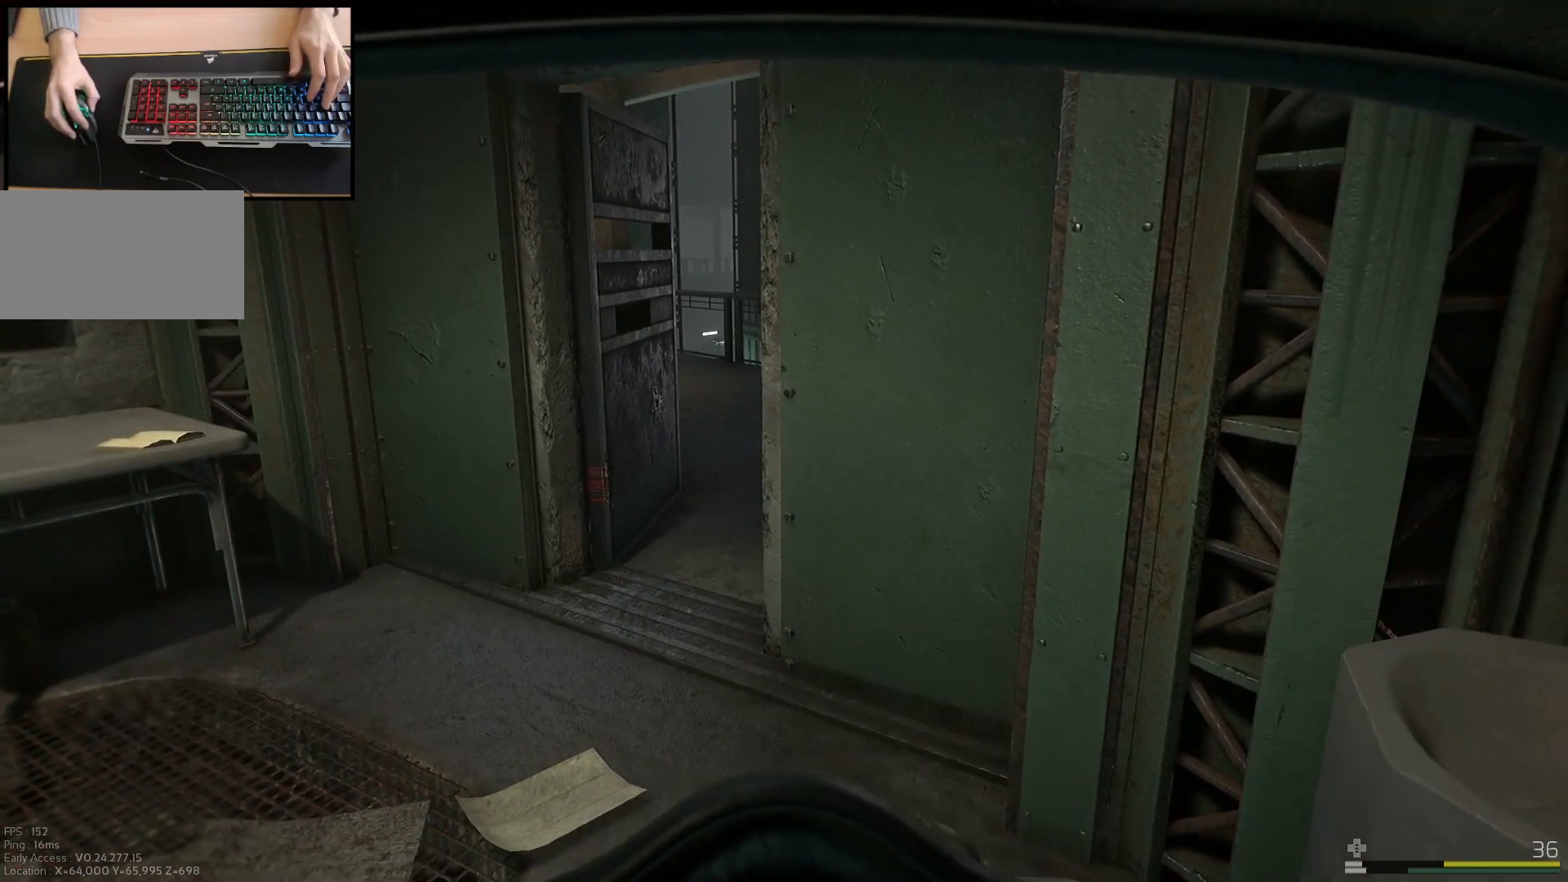
{"keys": [], "mouse": [], "events": []}
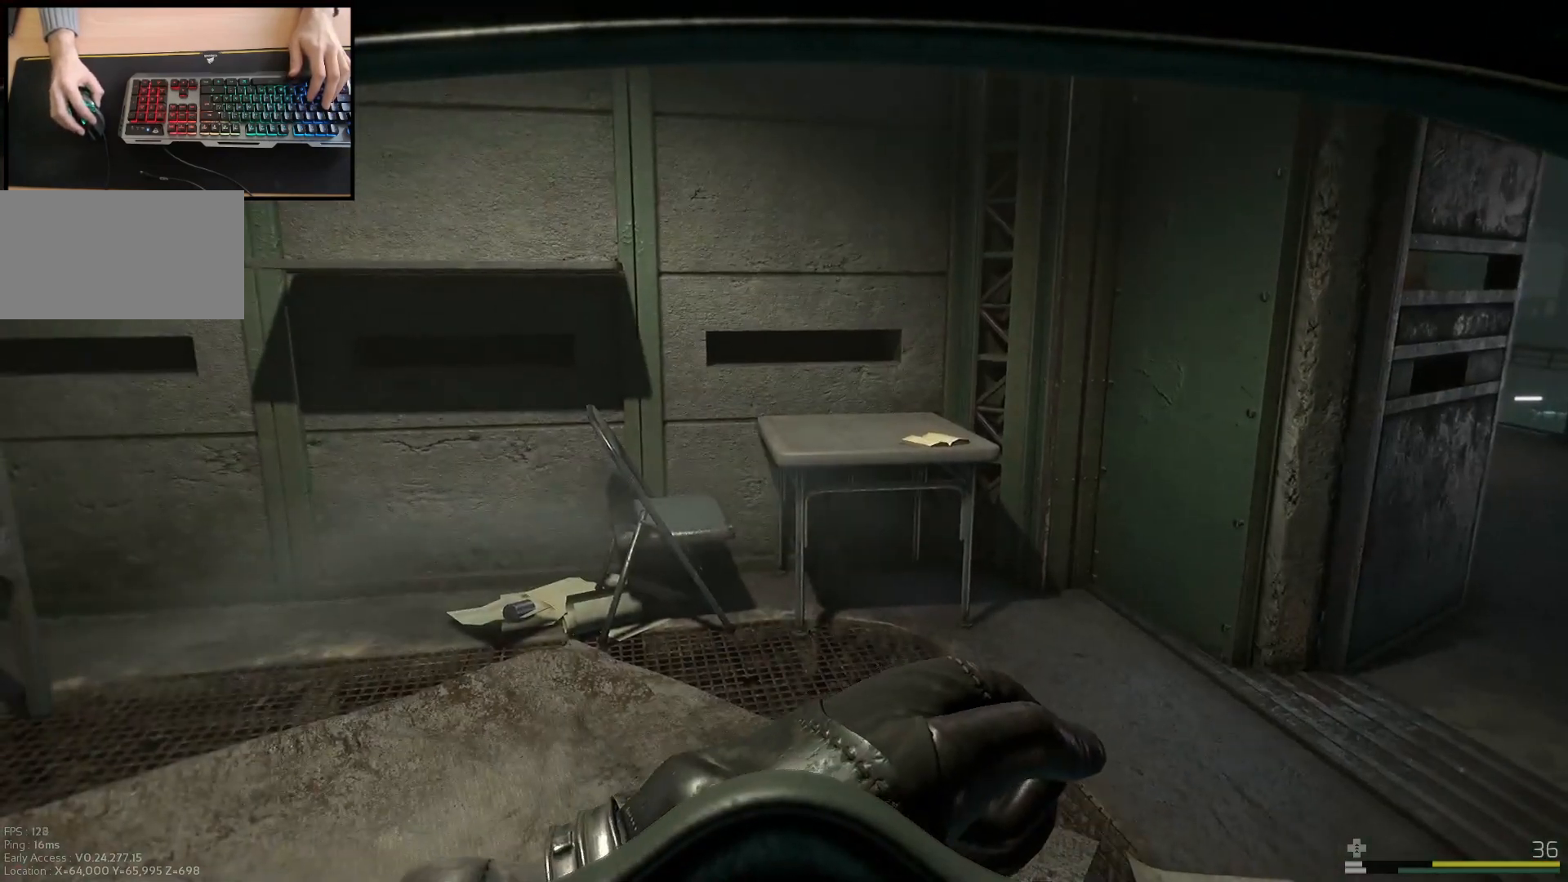
{"keys": [], "mouse": [], "events": []}
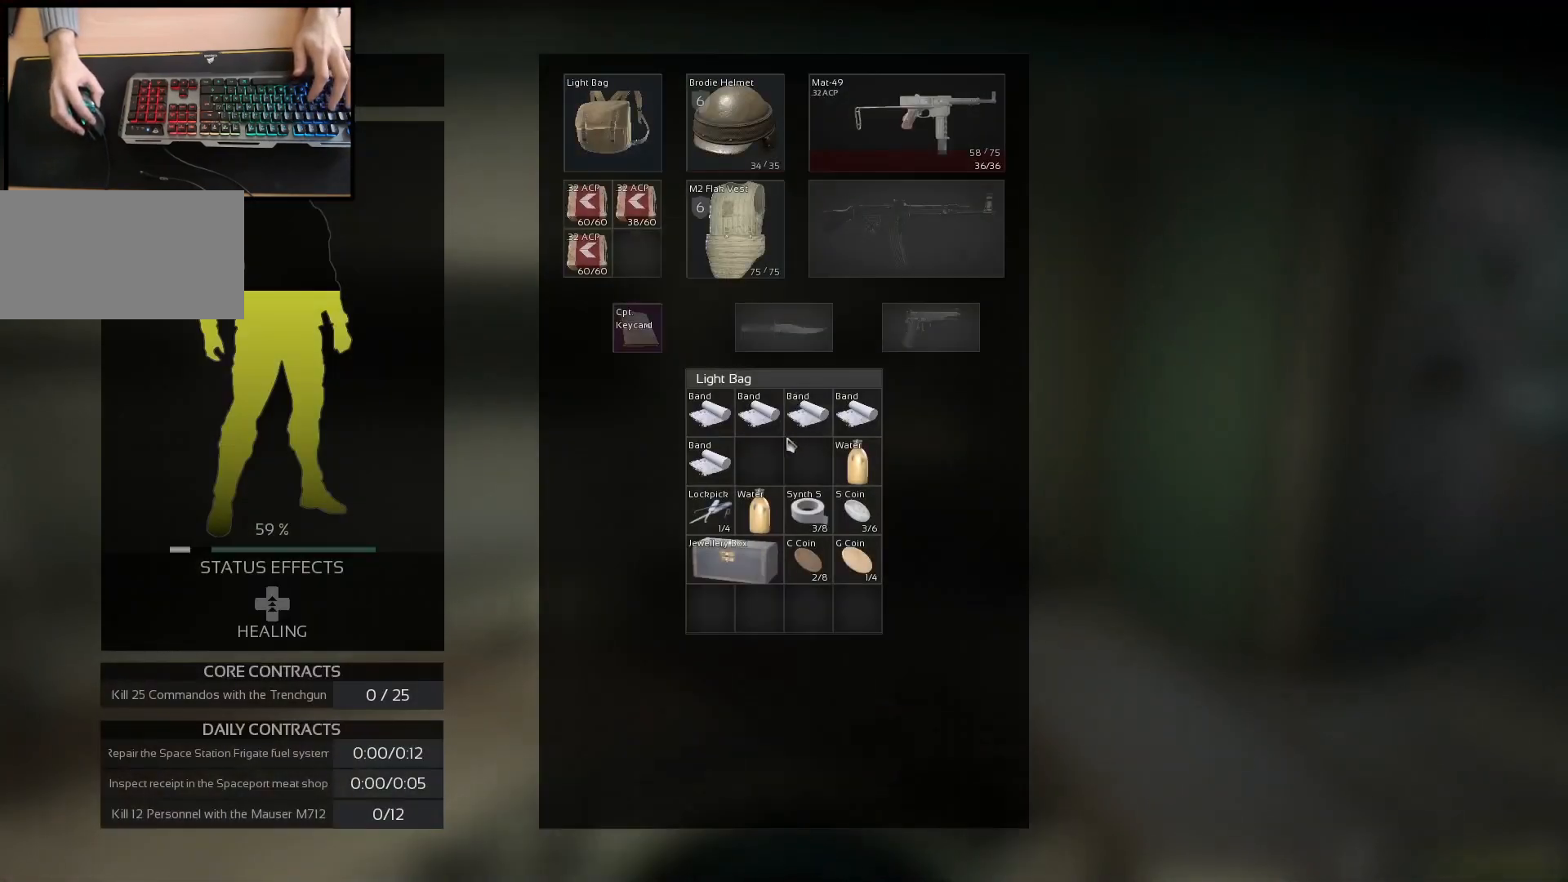
{"keys": [], "mouse": [], "events": [[334, "mouse_wheel", "down"], [451, "mouse_wheel", "up"]]}
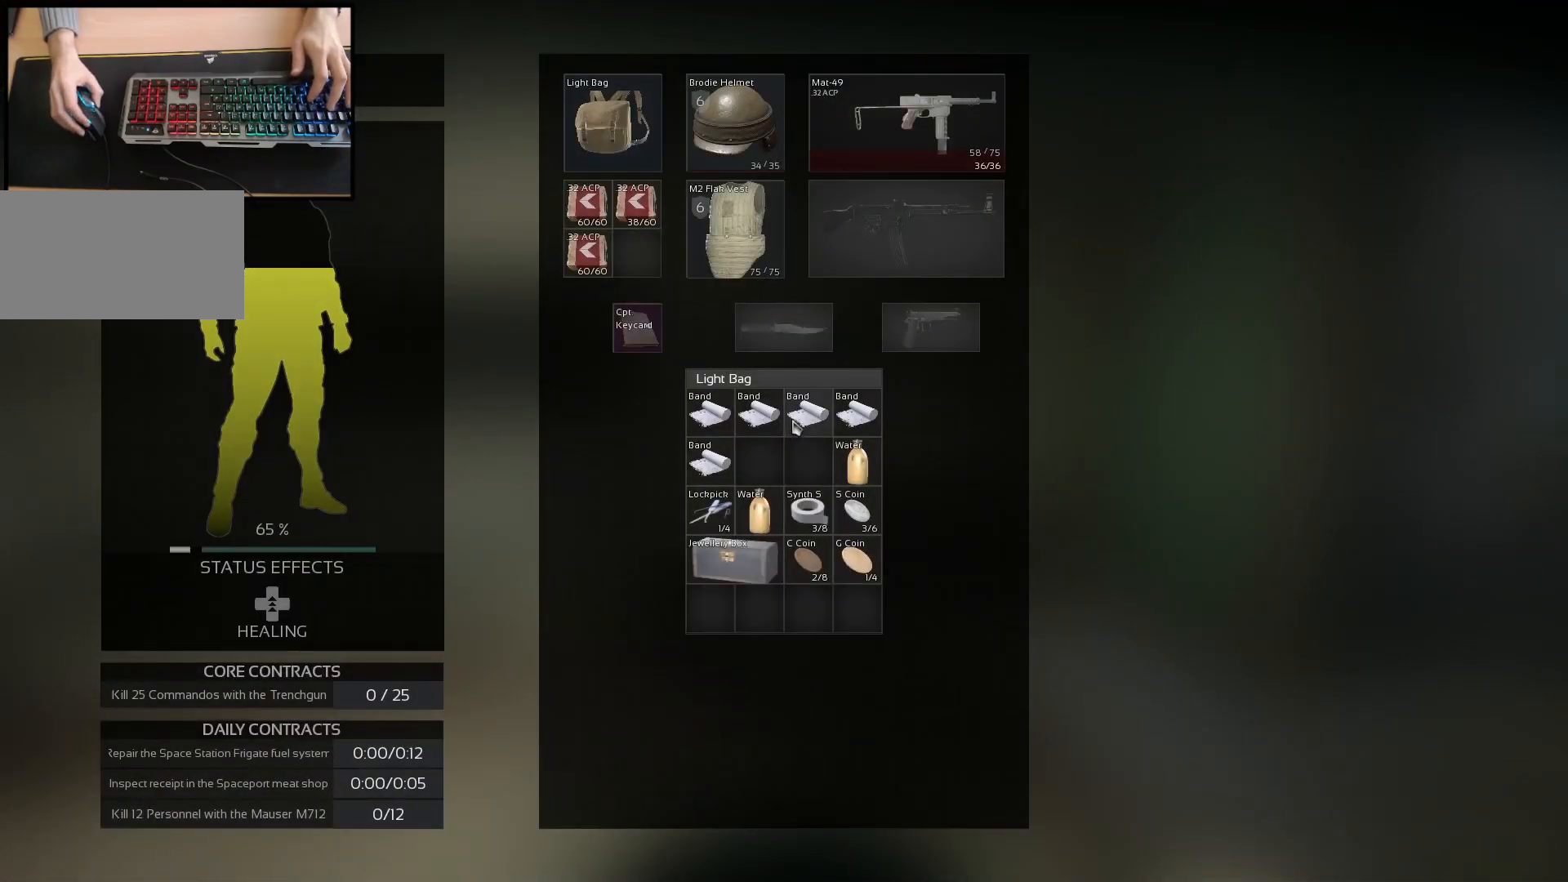
{"keys": [], "mouse": [], "events": [[300, "mouse_wheel", "down"], [400, "mouse_wheel", "up"]]}
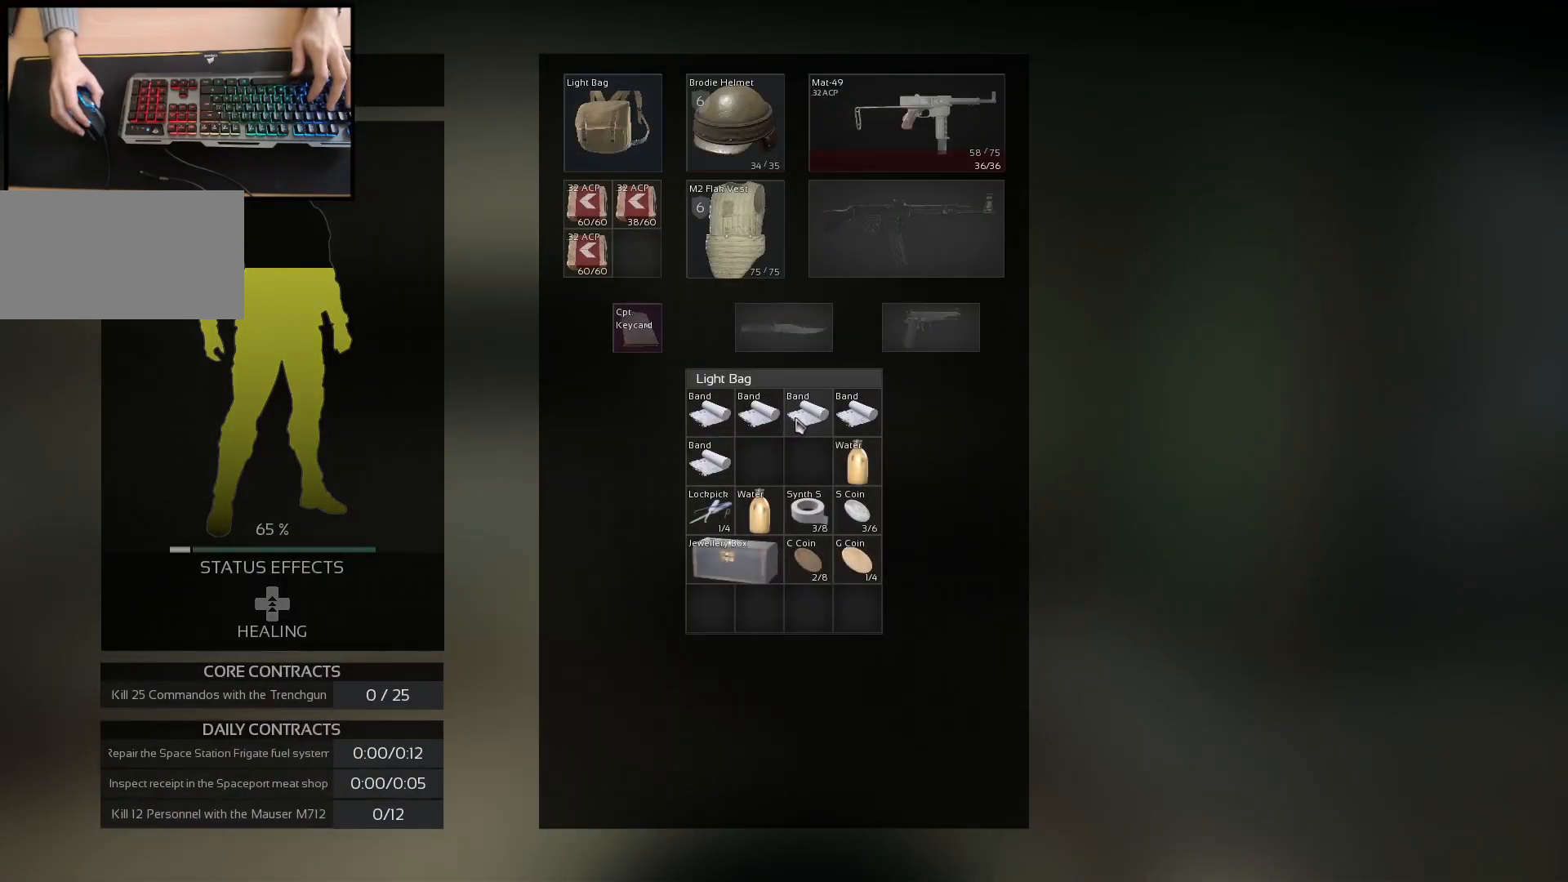
{"keys": [], "mouse": ["wheel"], "events": [[33, "mouse_wheel", "down"], [150, "mouse_wheel", "up"], [267, "mouse_wheel", "down"], [384, "mouse_wheel", "up"], [484, "mouse_wheel", "down"]]}
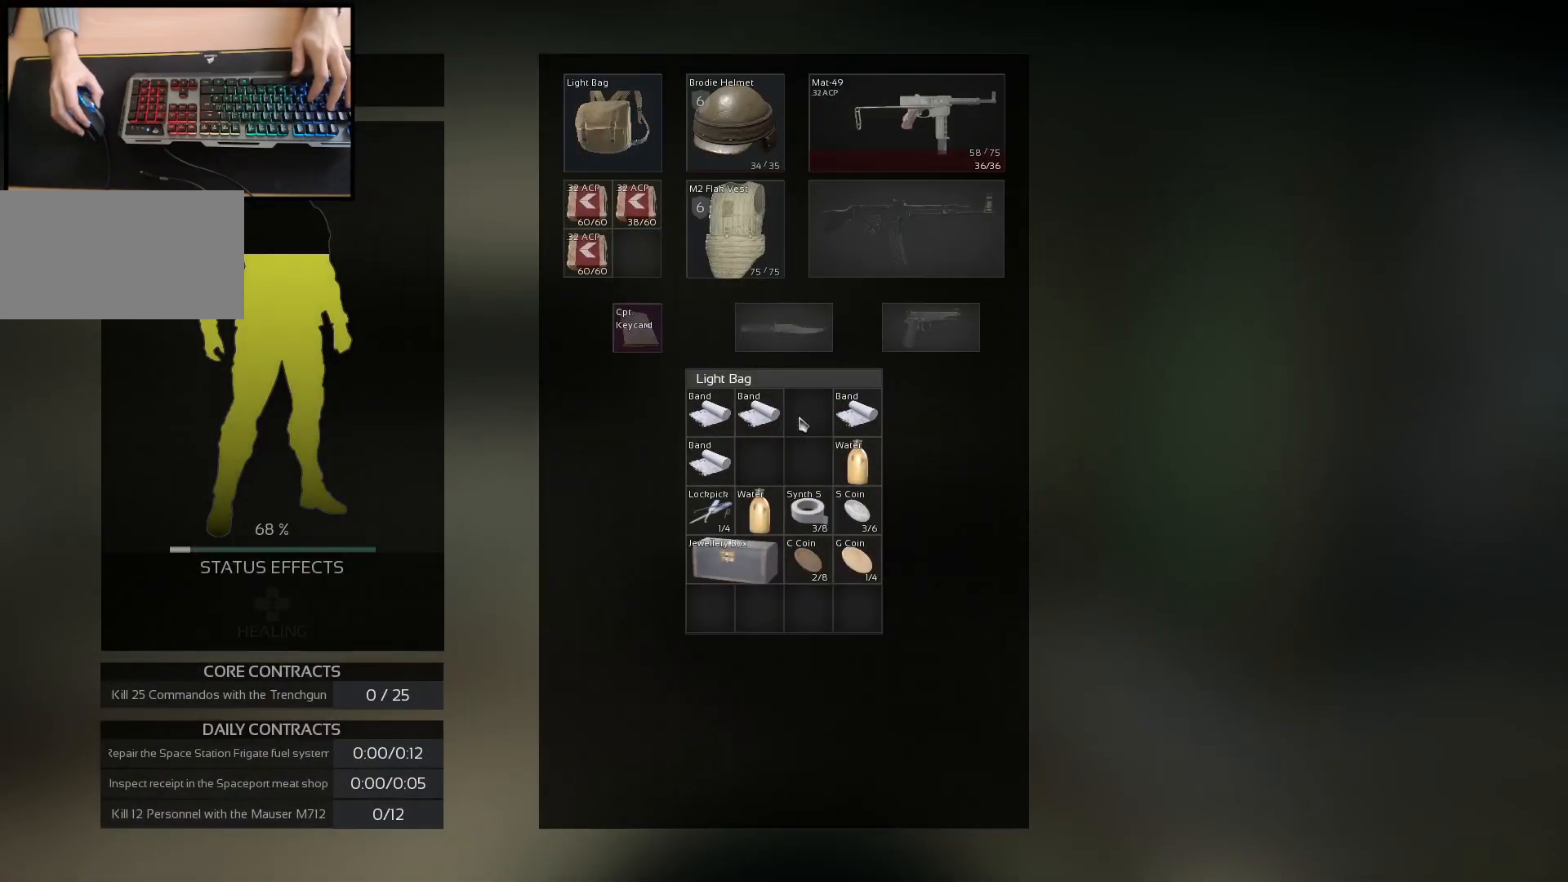
{"keys": [], "mouse": [], "events": [[66, "mouse_wheel", "up"]]}
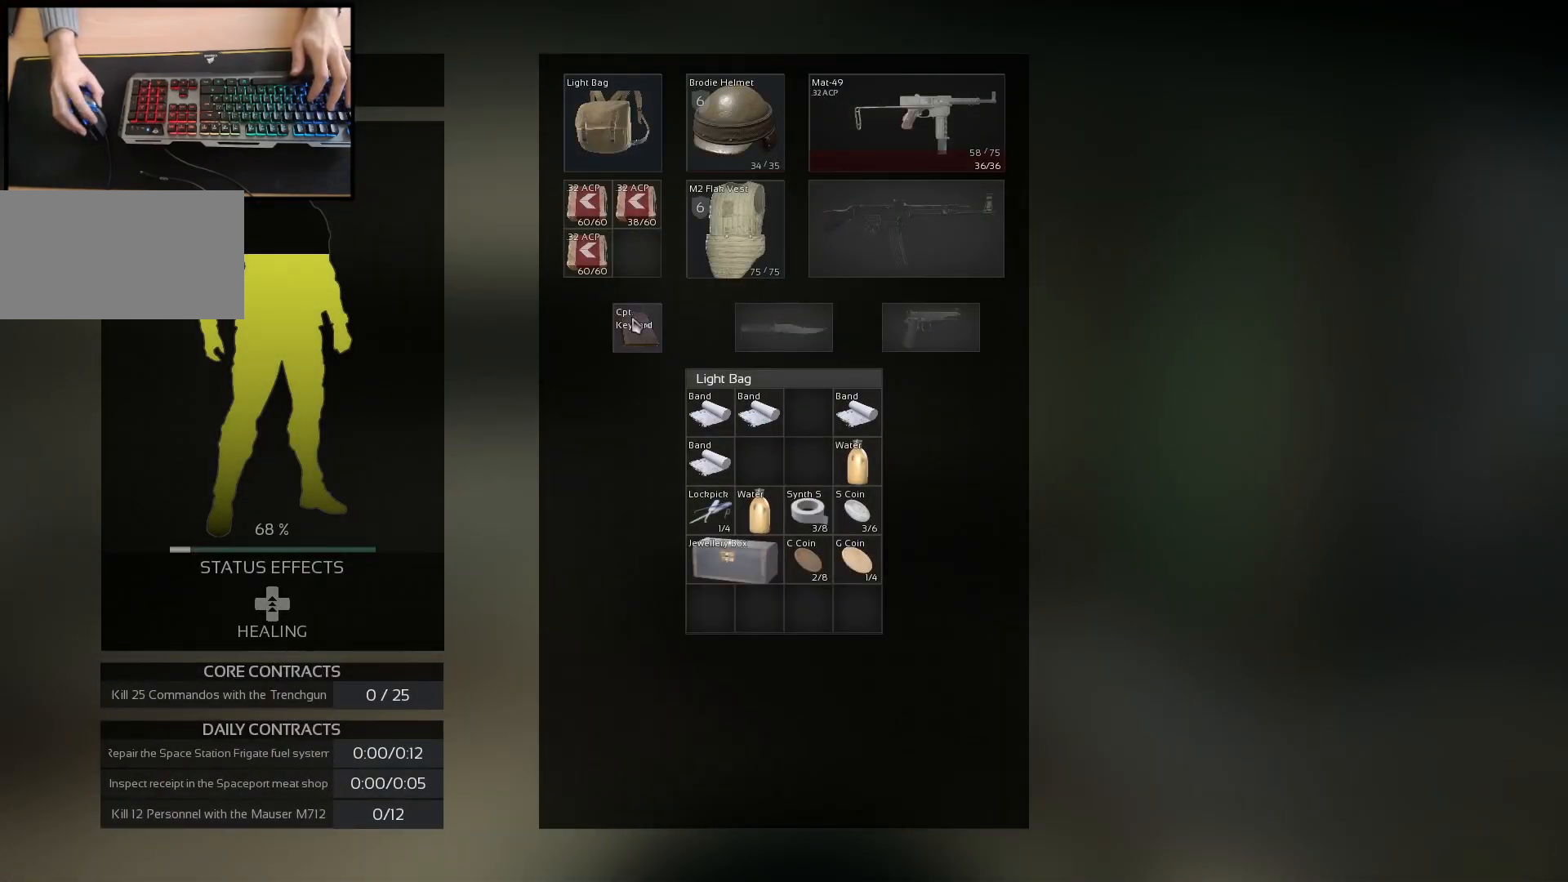
{"keys": [], "mouse": [], "events": [[84, "mouse_left", "down"], [350, "mouse_left", "up"]]}
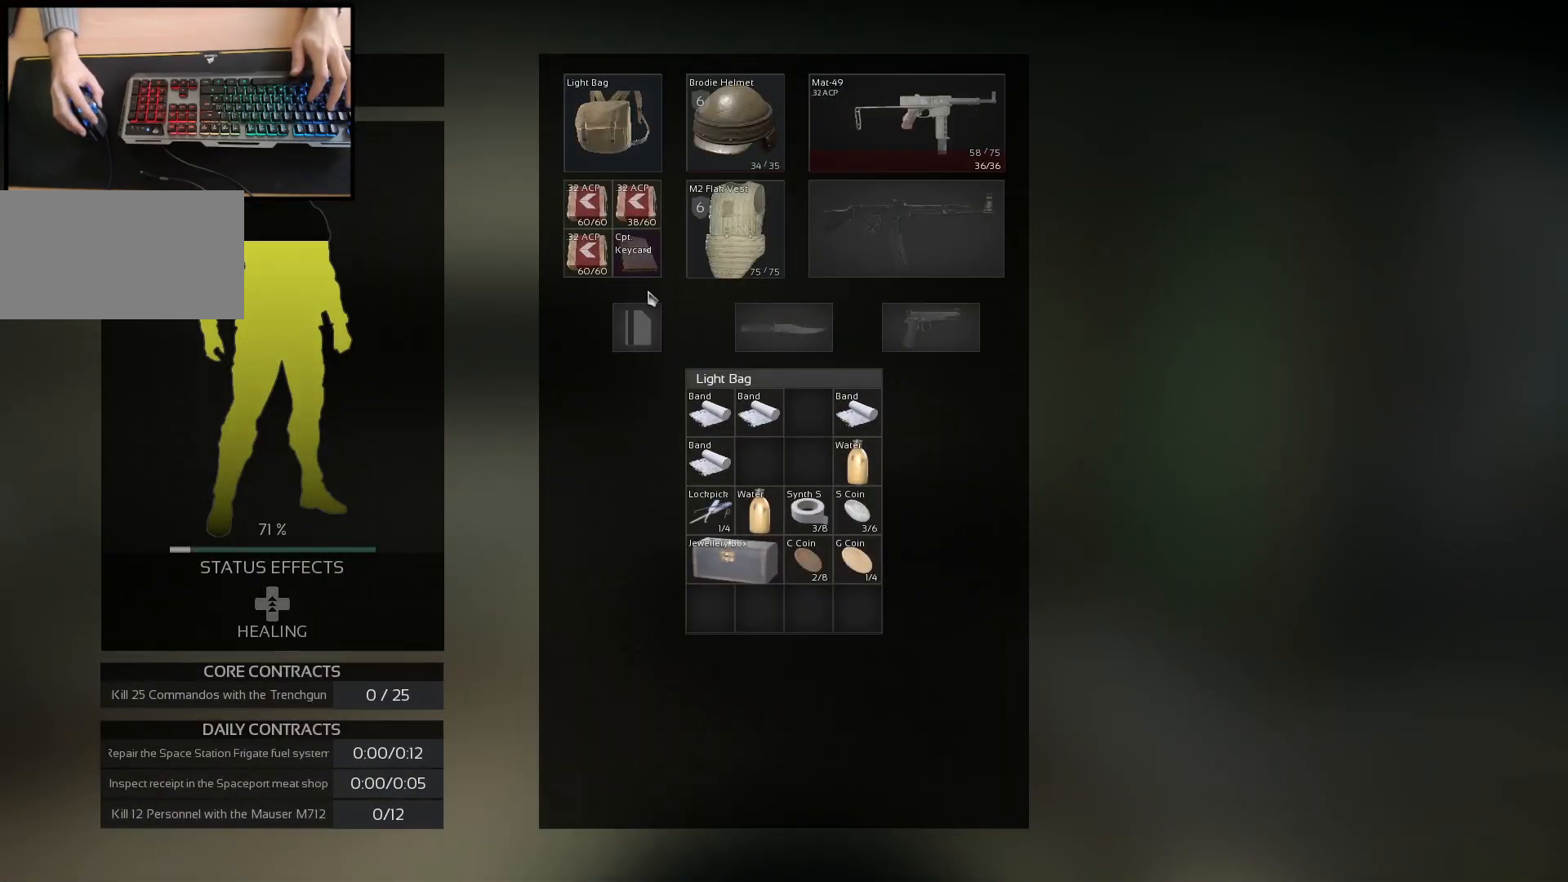
{"keys": [], "mouse": [], "events": []}
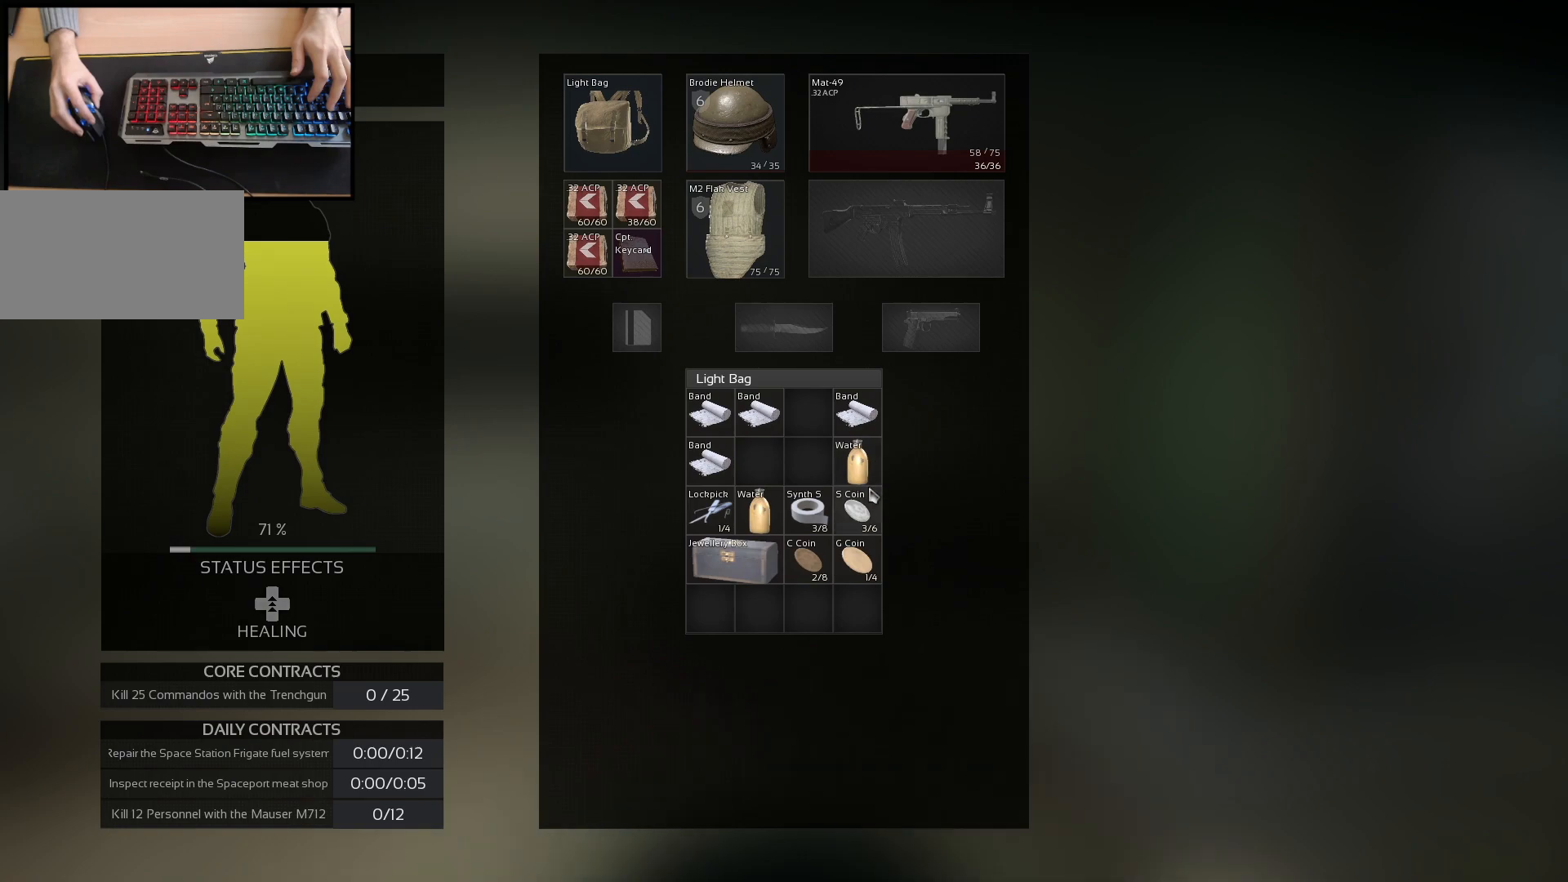
{"keys": [], "mouse": ["left"], "events": [[267, "mouse_left", "down"]]}
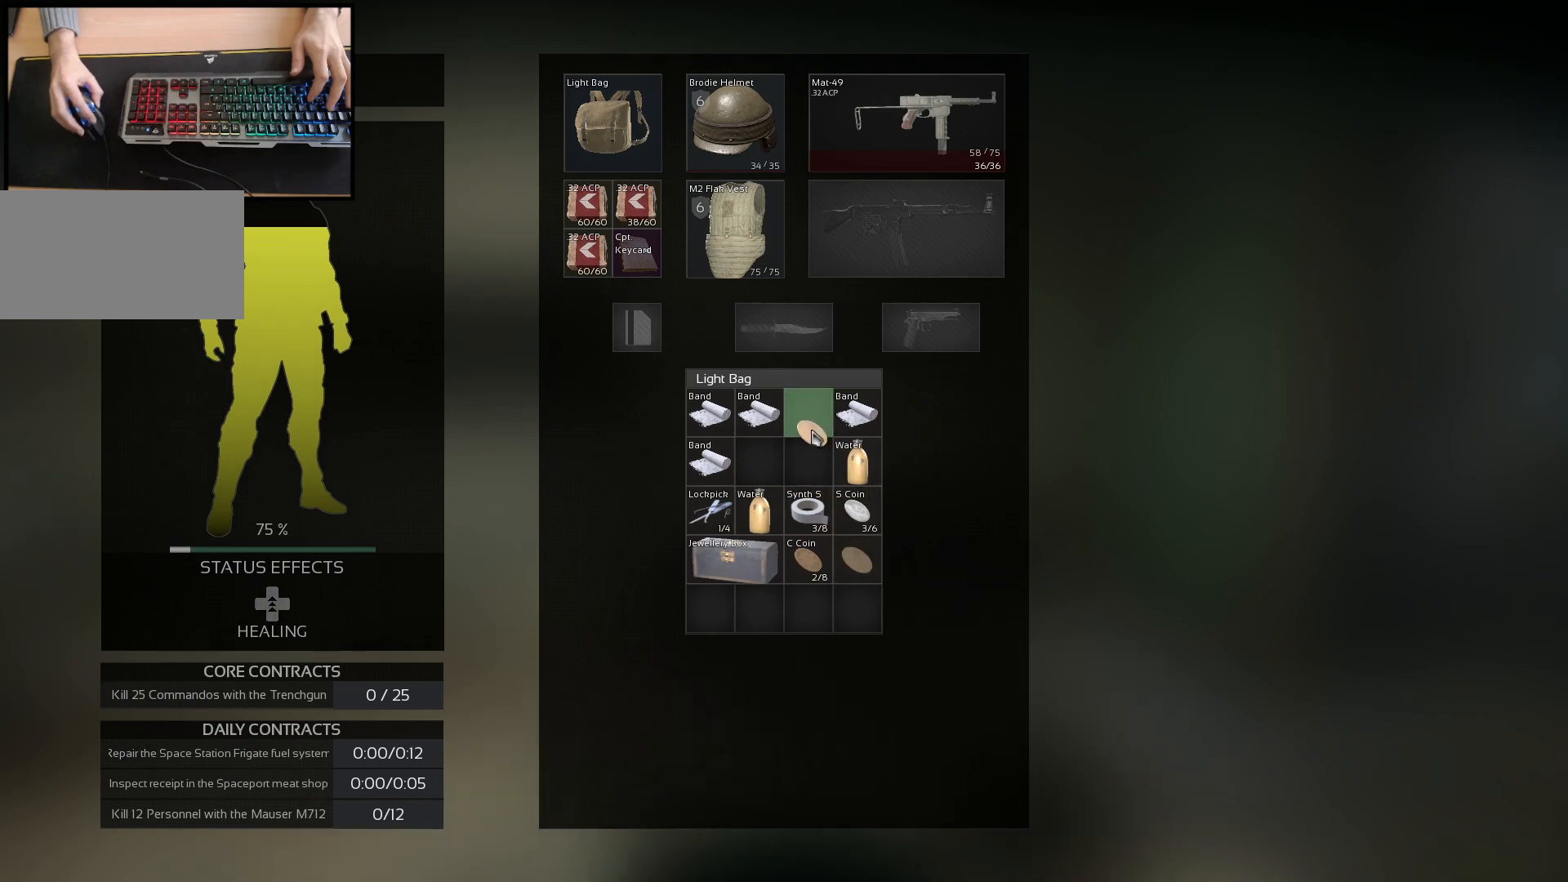
{"keys": [], "mouse": ["left"], "events": [[83, "mouse_left", "up"], [433, "mouse_left", "down"]]}
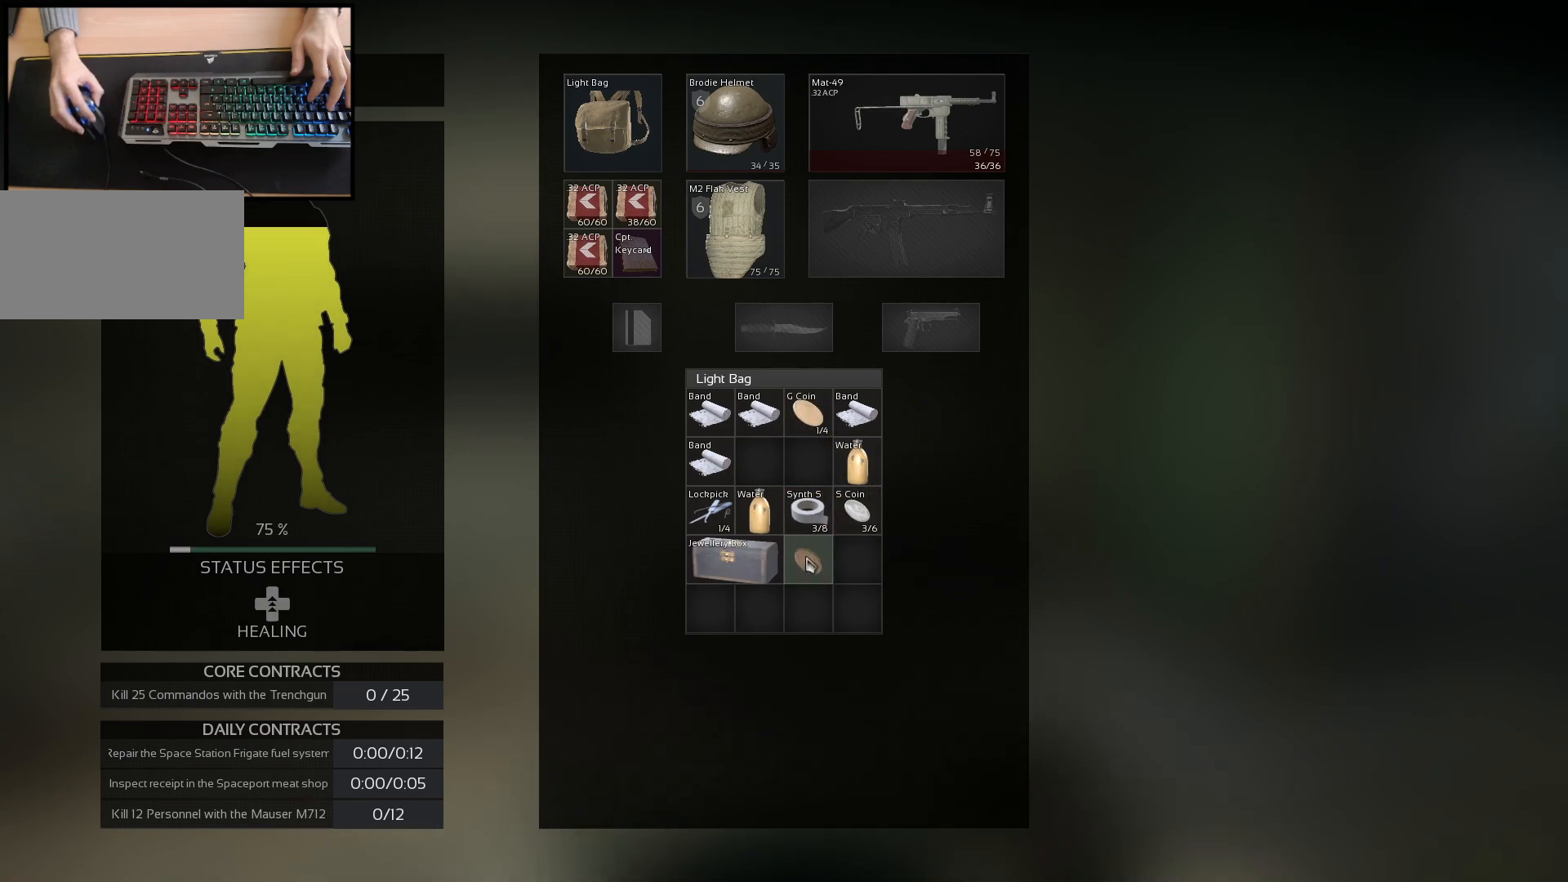
{"keys": [], "mouse": [], "events": [[267, "mouse_left", "up"]]}
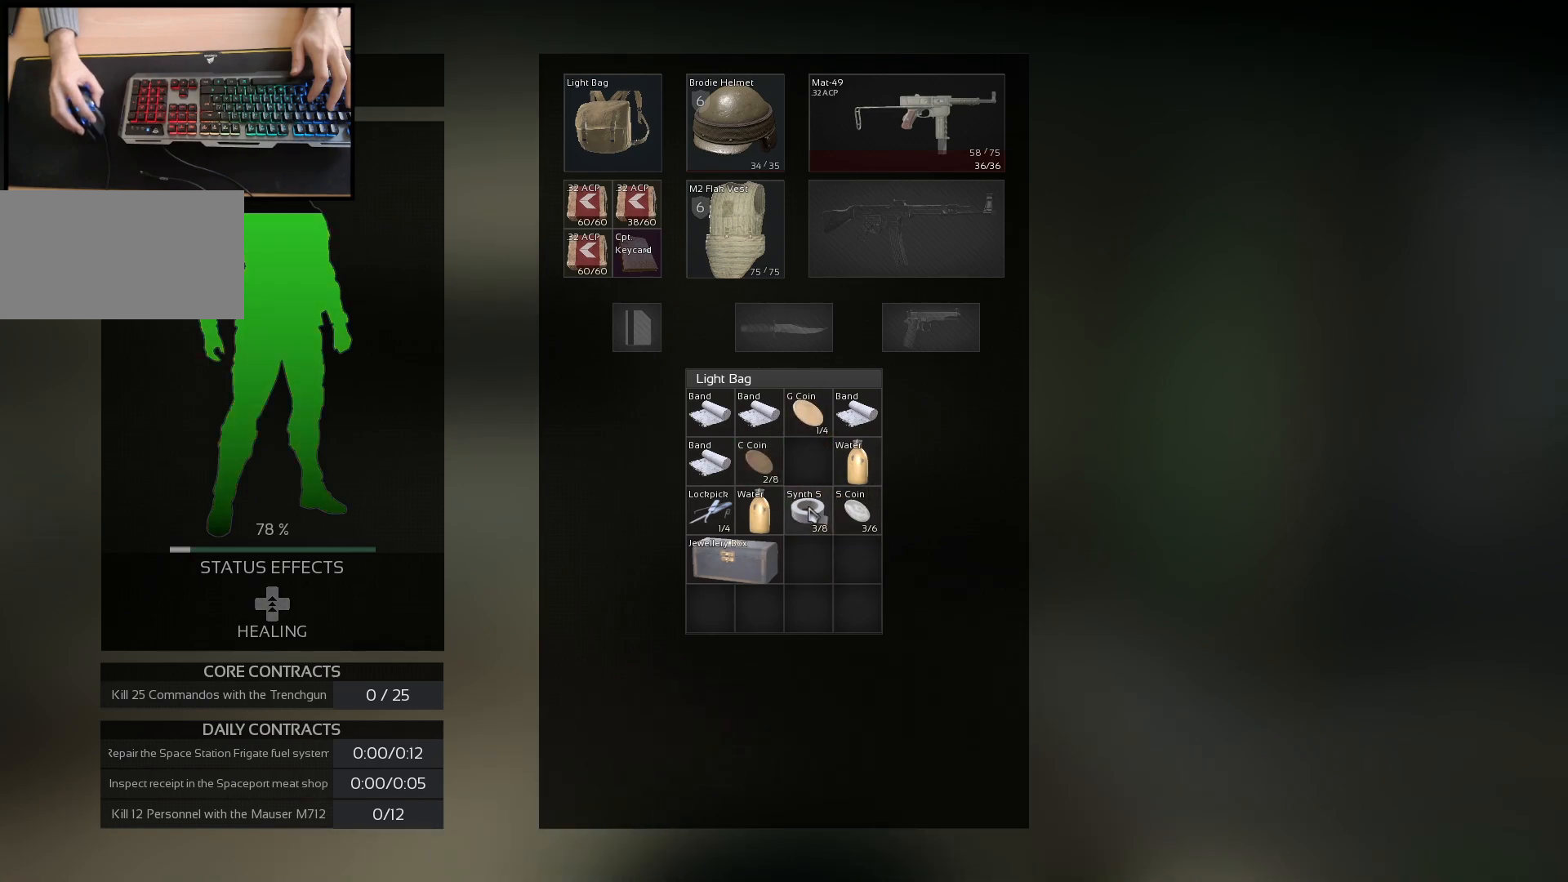
{"keys": [], "mouse": [], "events": []}
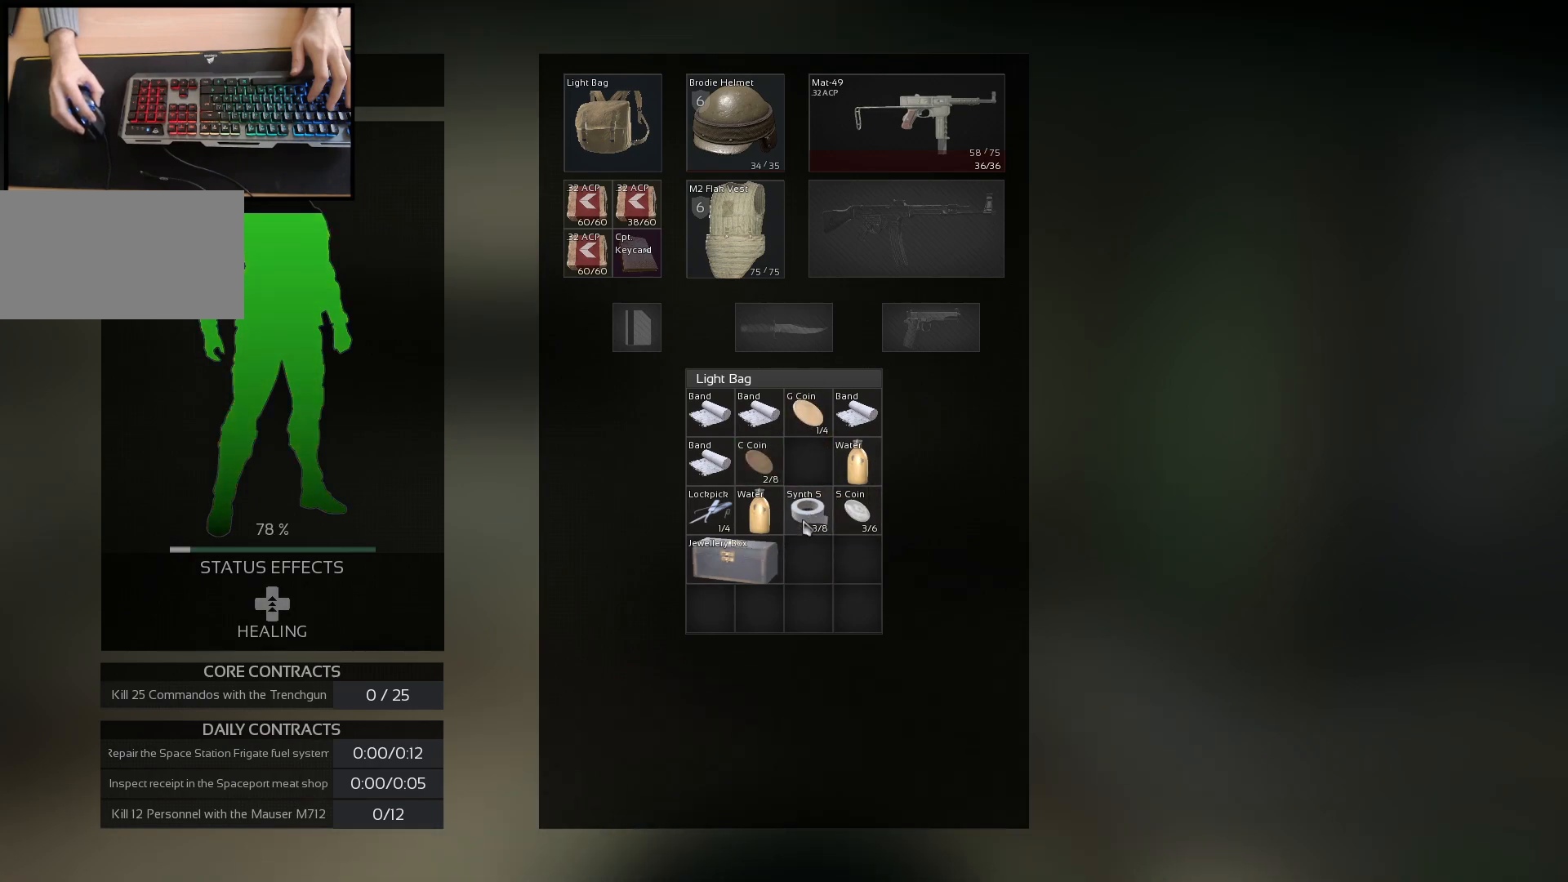
{"keys": [], "mouse": [], "events": [[250, "mouse_left", "down"], [501, "mouse_left", "up"]]}
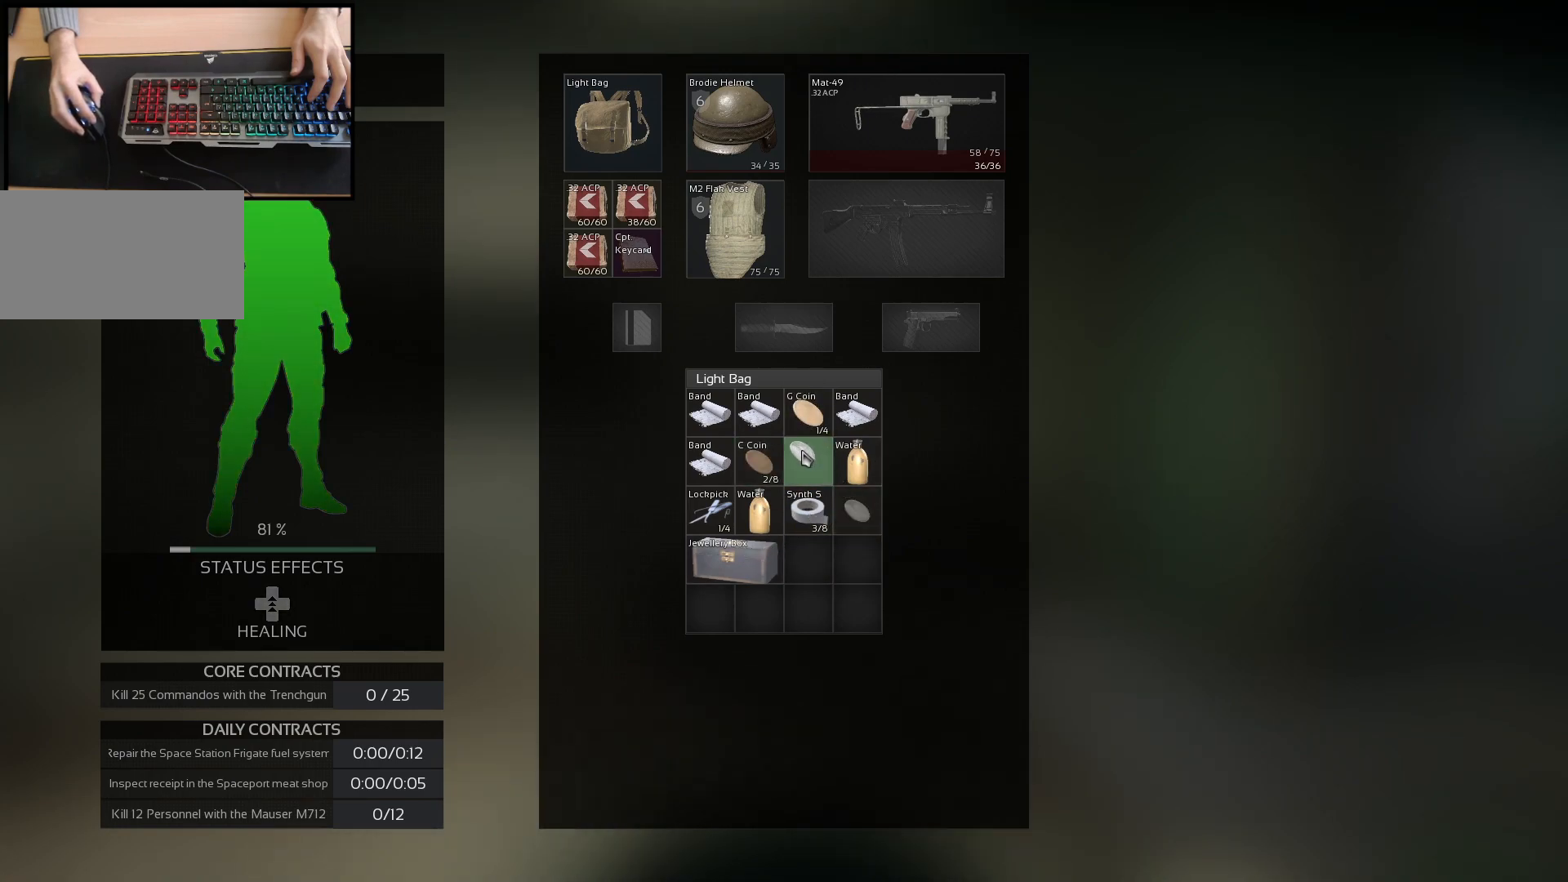
{"keys": [], "mouse": [], "events": []}